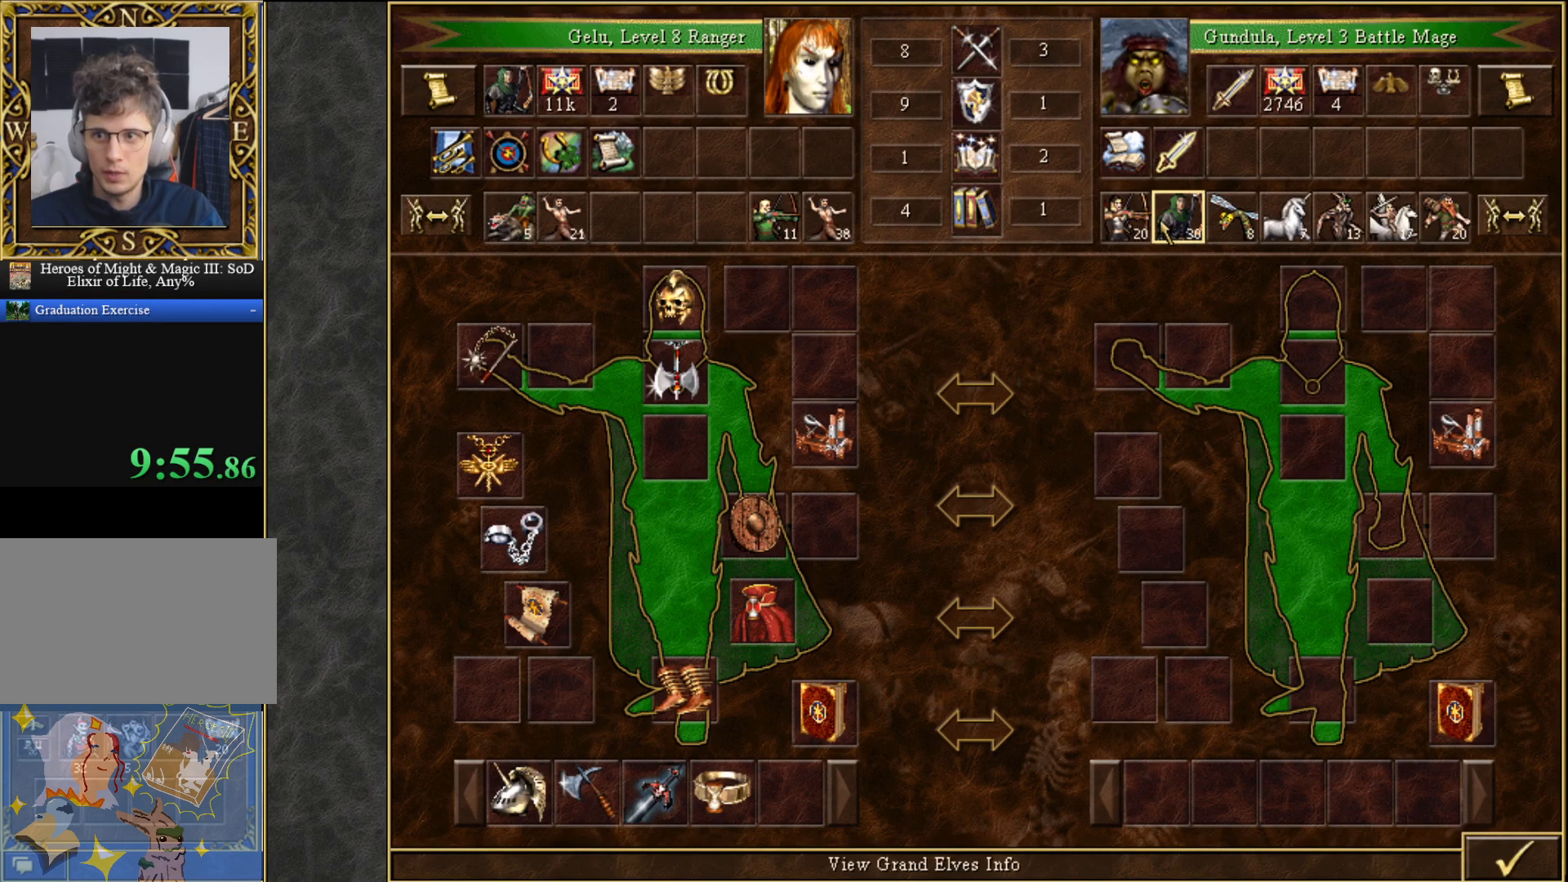
Gameplay with keyboard and mouse; each line is a JSON object with the keys and mouse buttons held at the frame after it. "events" lists presses ("down") and releases ("up") of "1", "2", "3", "4", "5", "a", "alt", "c", "caps_lock", "ctrl", "d", "e", "f", "g", "q", "r", "s", "shift", "space", "t", "tab", "v", "w", "x", "z", "mouse_left", "mouse_wheel" and "mouse_right" between this image and that frame as [ms after this image, input, new state], when the widget could be followed in between. "mouse_left", "mouse_wheel", "mouse_right" = the "left", "wheel", "right" buttons of the "mouse" list. No other keys are recorded. "wheel" means that the mouse wheel is clicked or scrolled. "mouse_move" is the direction in which the mouse moves at that frame (one of eight, or "still"), when it could be read.
{"keys": [], "mouse": [], "mouse_move": "right", "events": []}
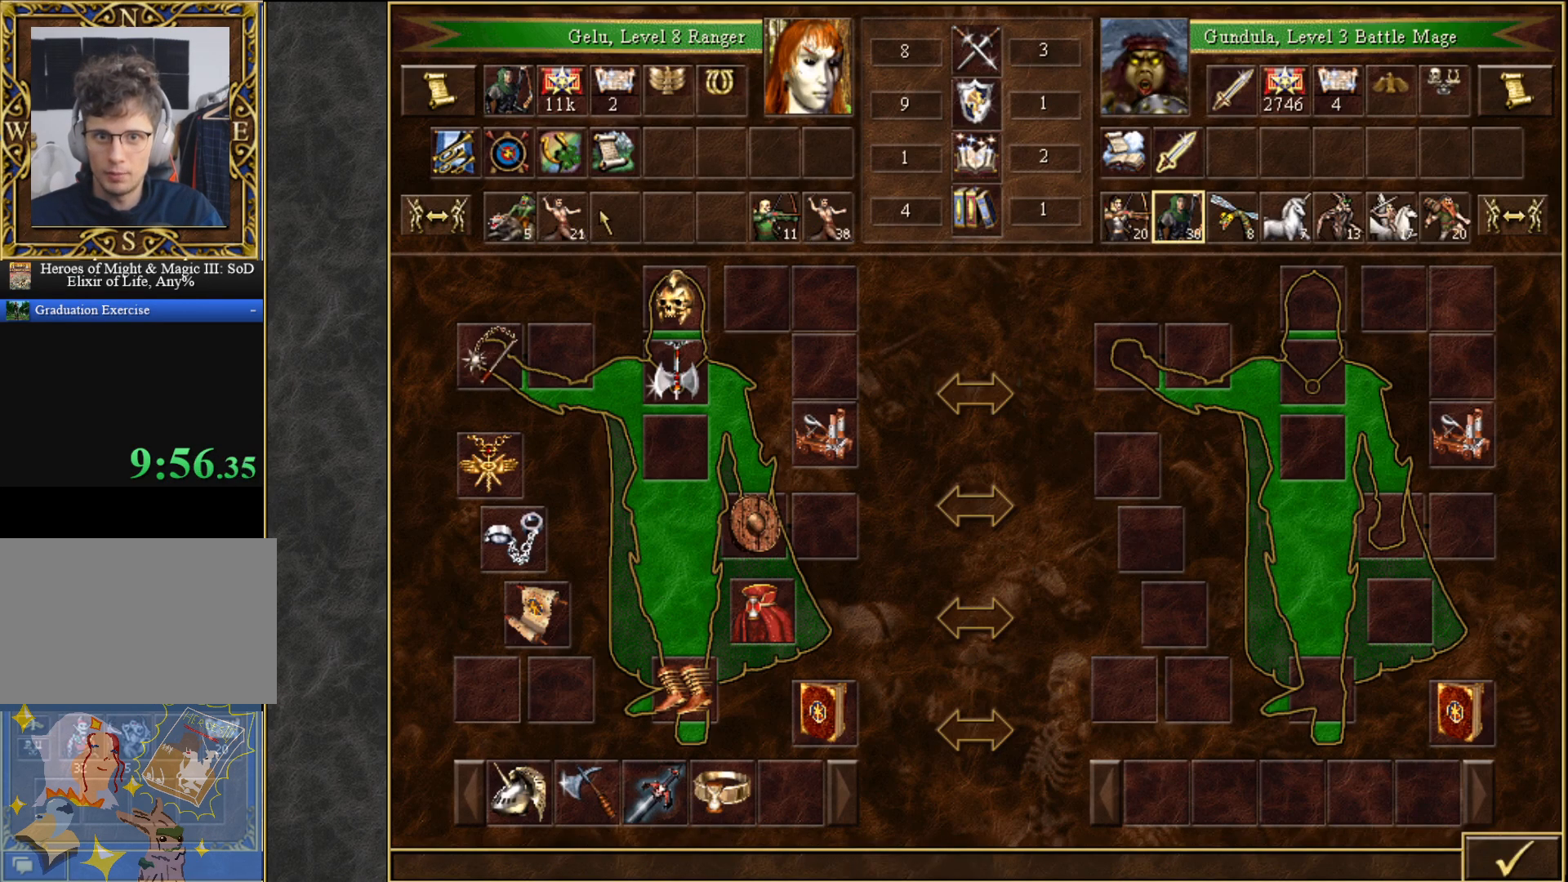
{"keys": [], "mouse": [], "mouse_move": "right", "events": [[17, "mouse_left", "down"], [117, "mouse_left", "up"]]}
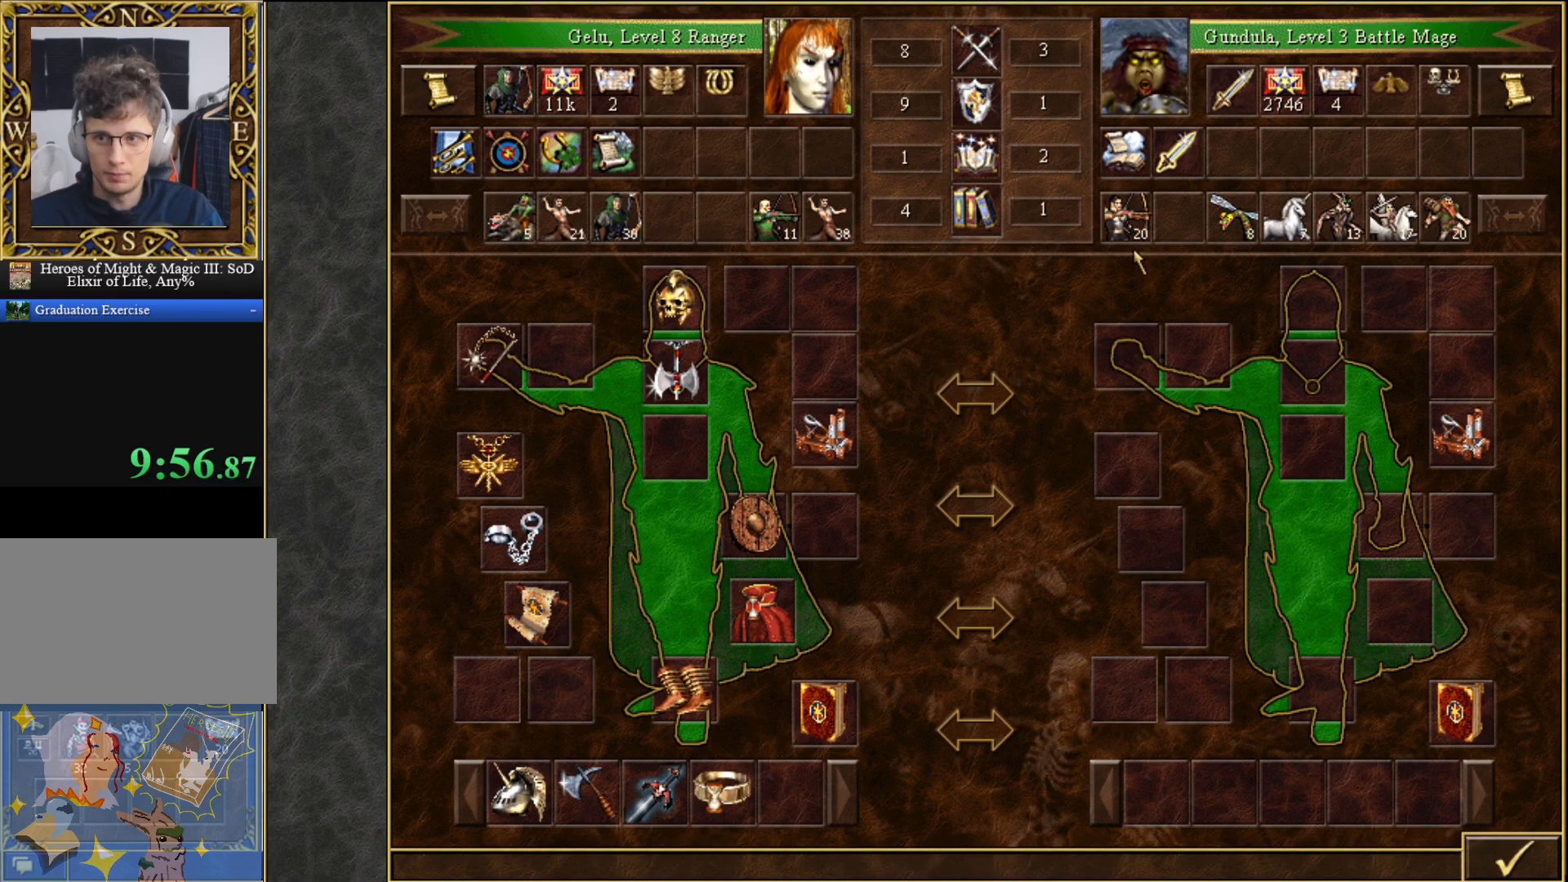
{"keys": [], "mouse": [], "mouse_move": "left", "events": [[317, "mouse_left", "down"], [400, "mouse_left", "up"]]}
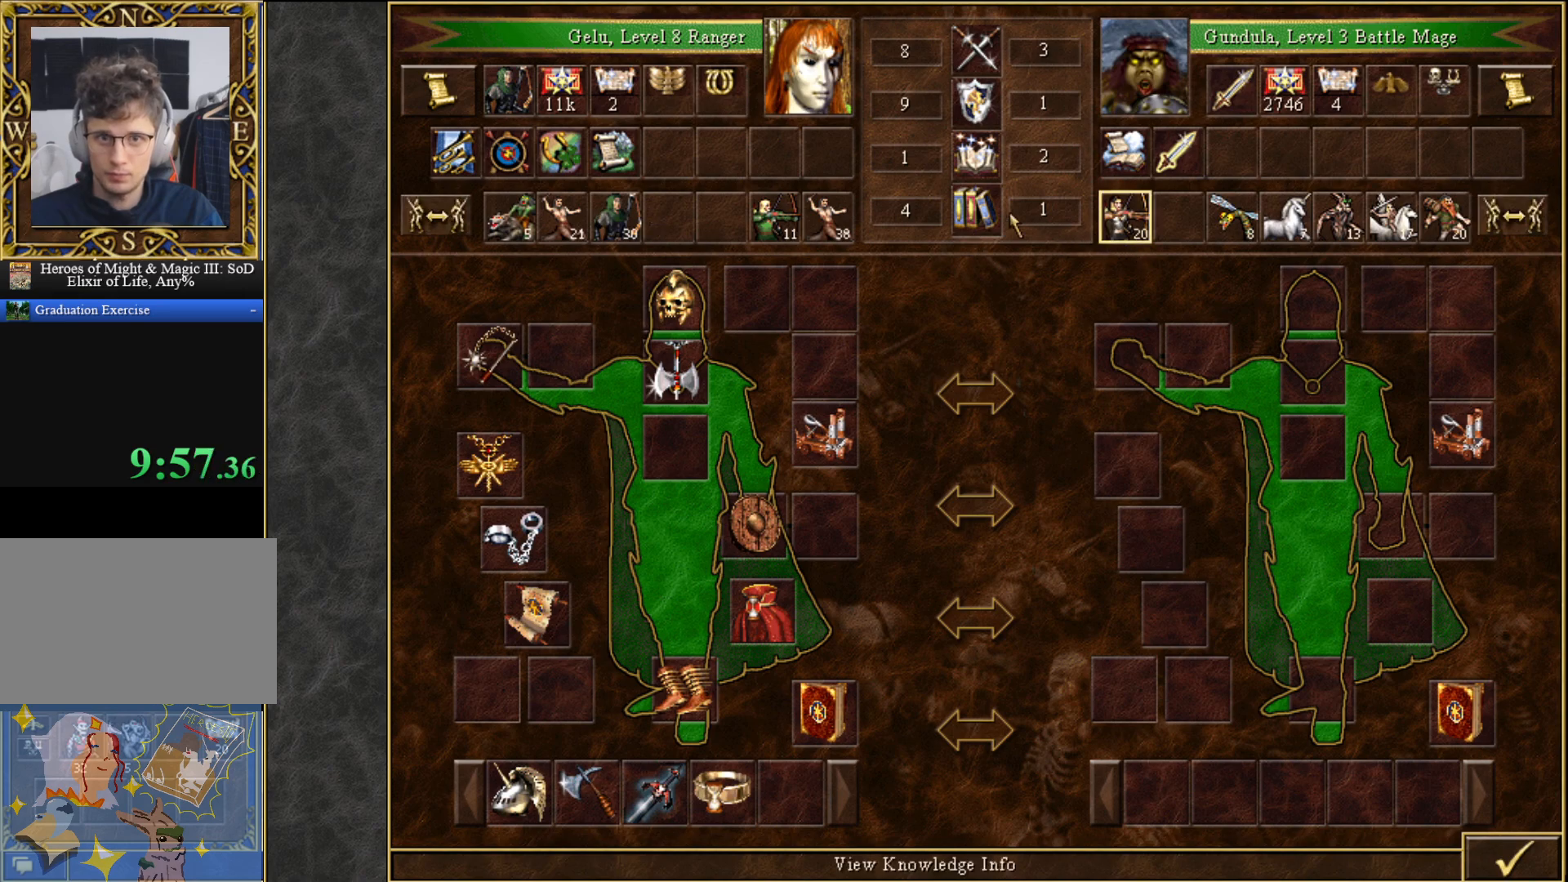
{"keys": [], "mouse": [], "mouse_move": "still", "events": []}
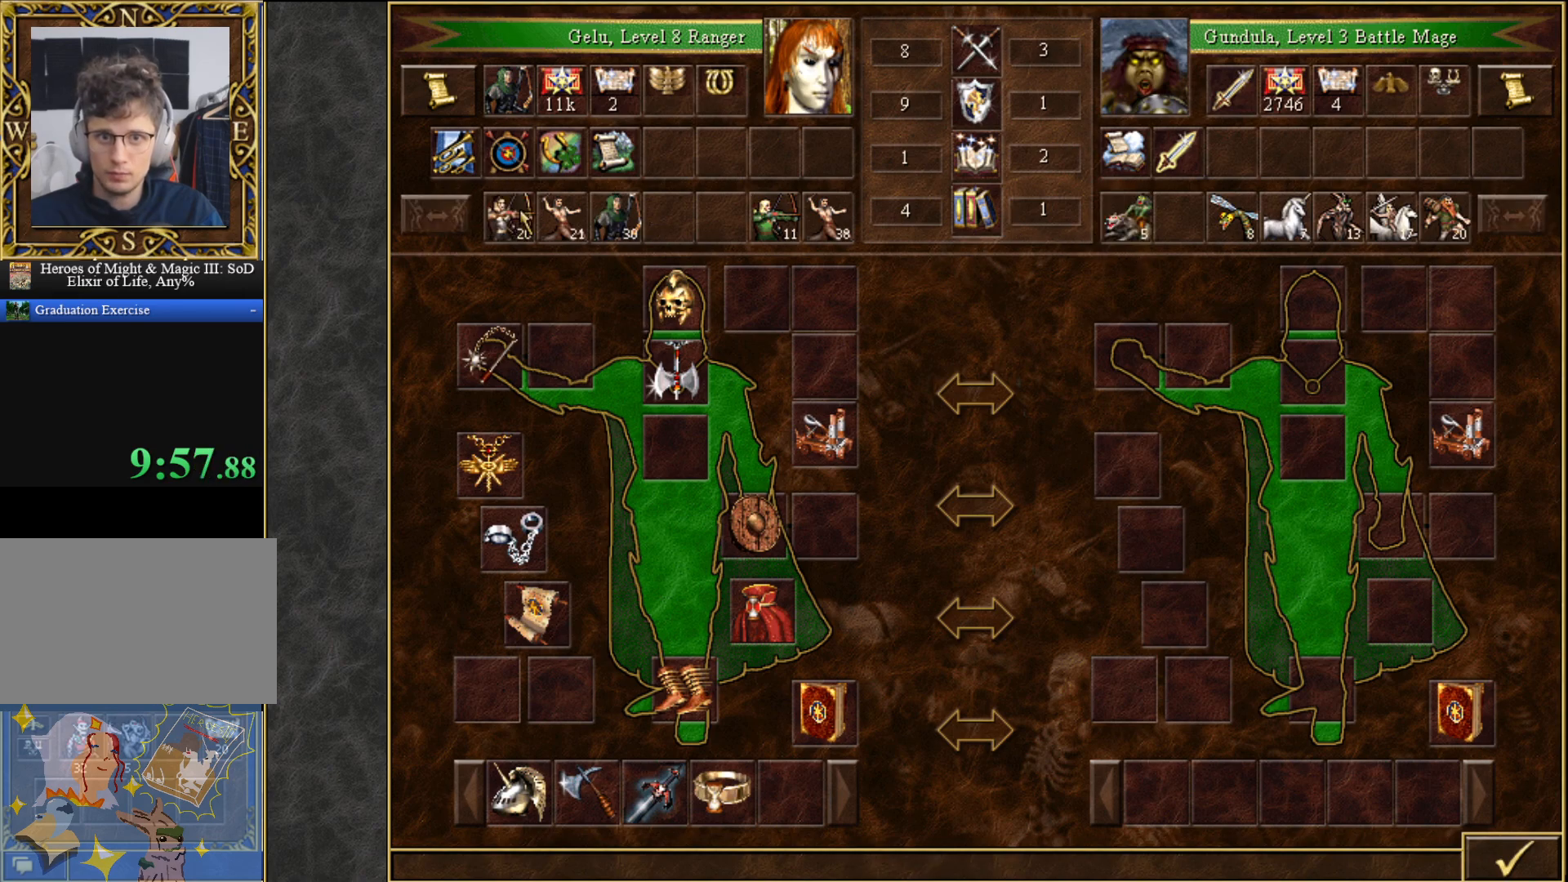
{"keys": [], "mouse": [], "mouse_move": "right", "events": [[17, "mouse_left", "down"], [67, "mouse_left", "up"]]}
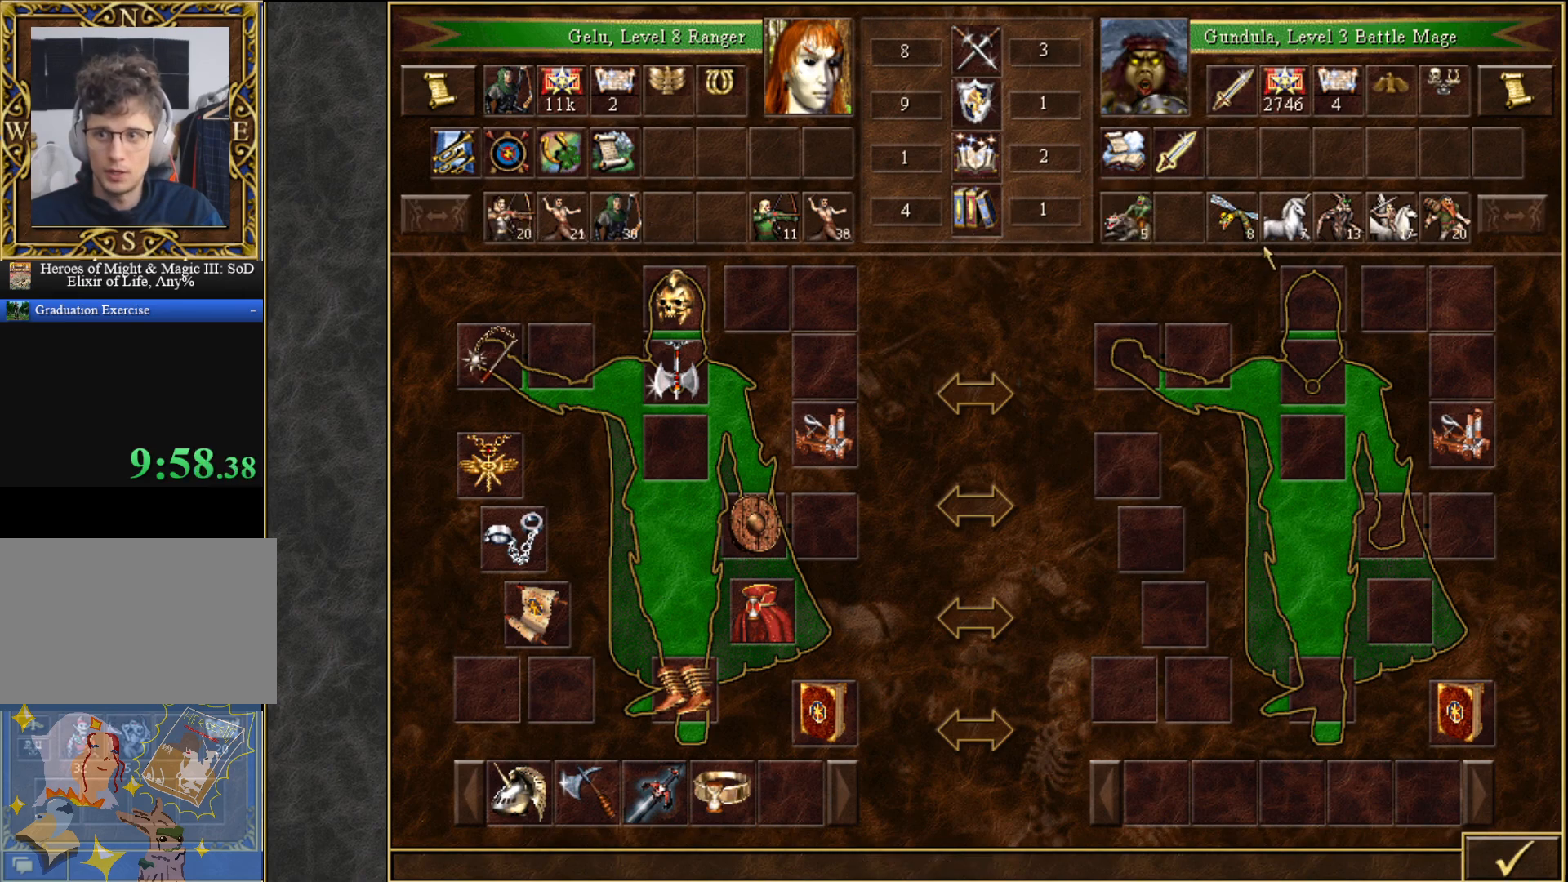
{"keys": [], "mouse": [], "mouse_move": "left", "events": [[267, "mouse_left", "down"], [317, "mouse_left", "up"]]}
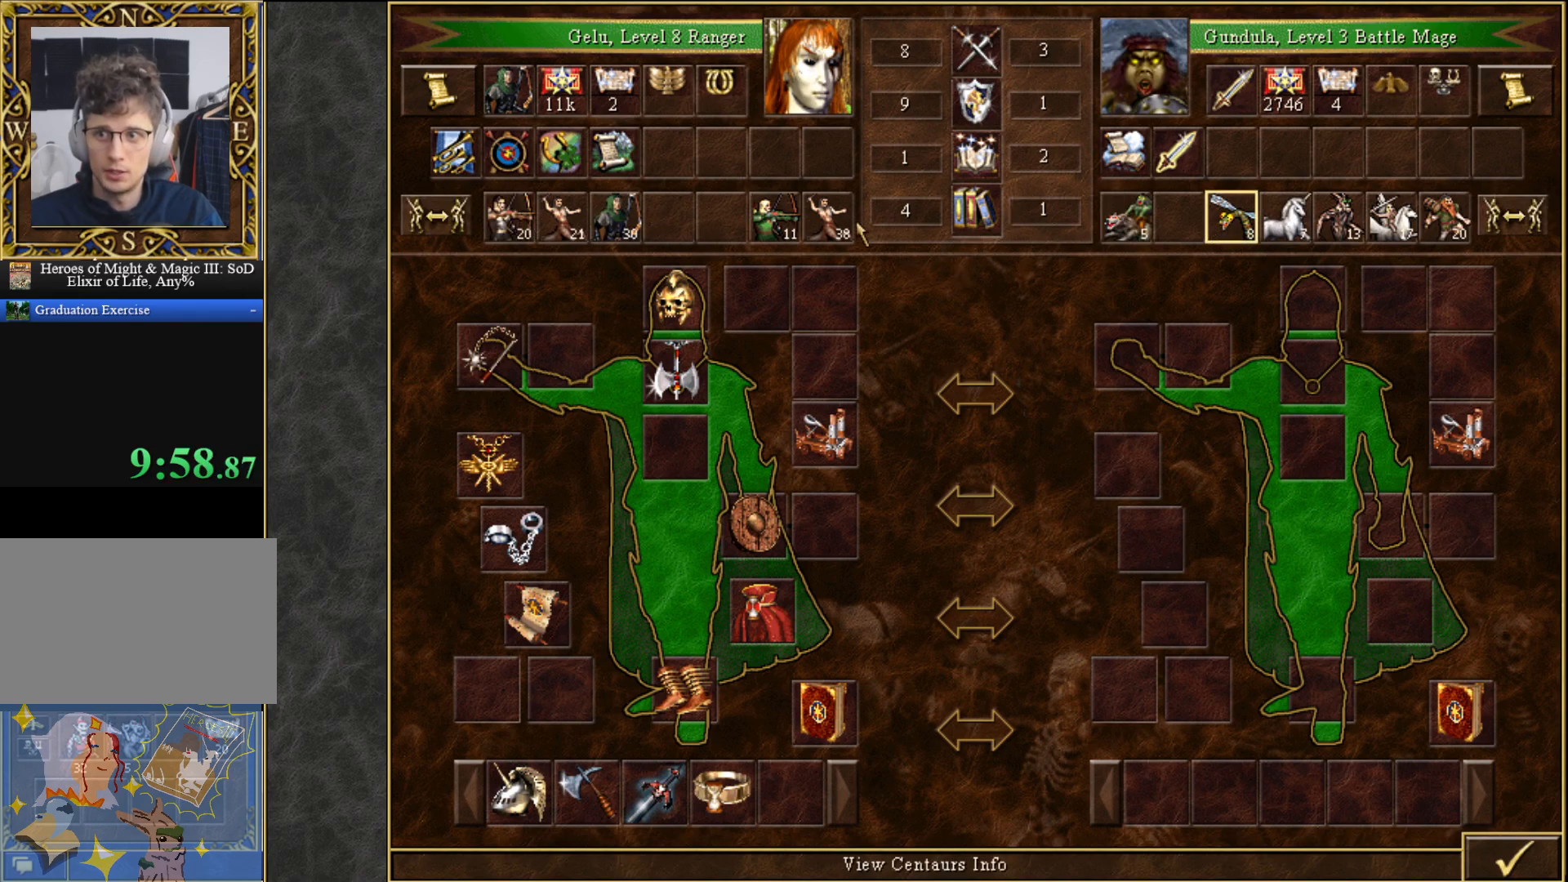
{"keys": [], "mouse": [], "mouse_move": "right", "events": [[333, "mouse_left", "down"], [383, "mouse_left", "up"]]}
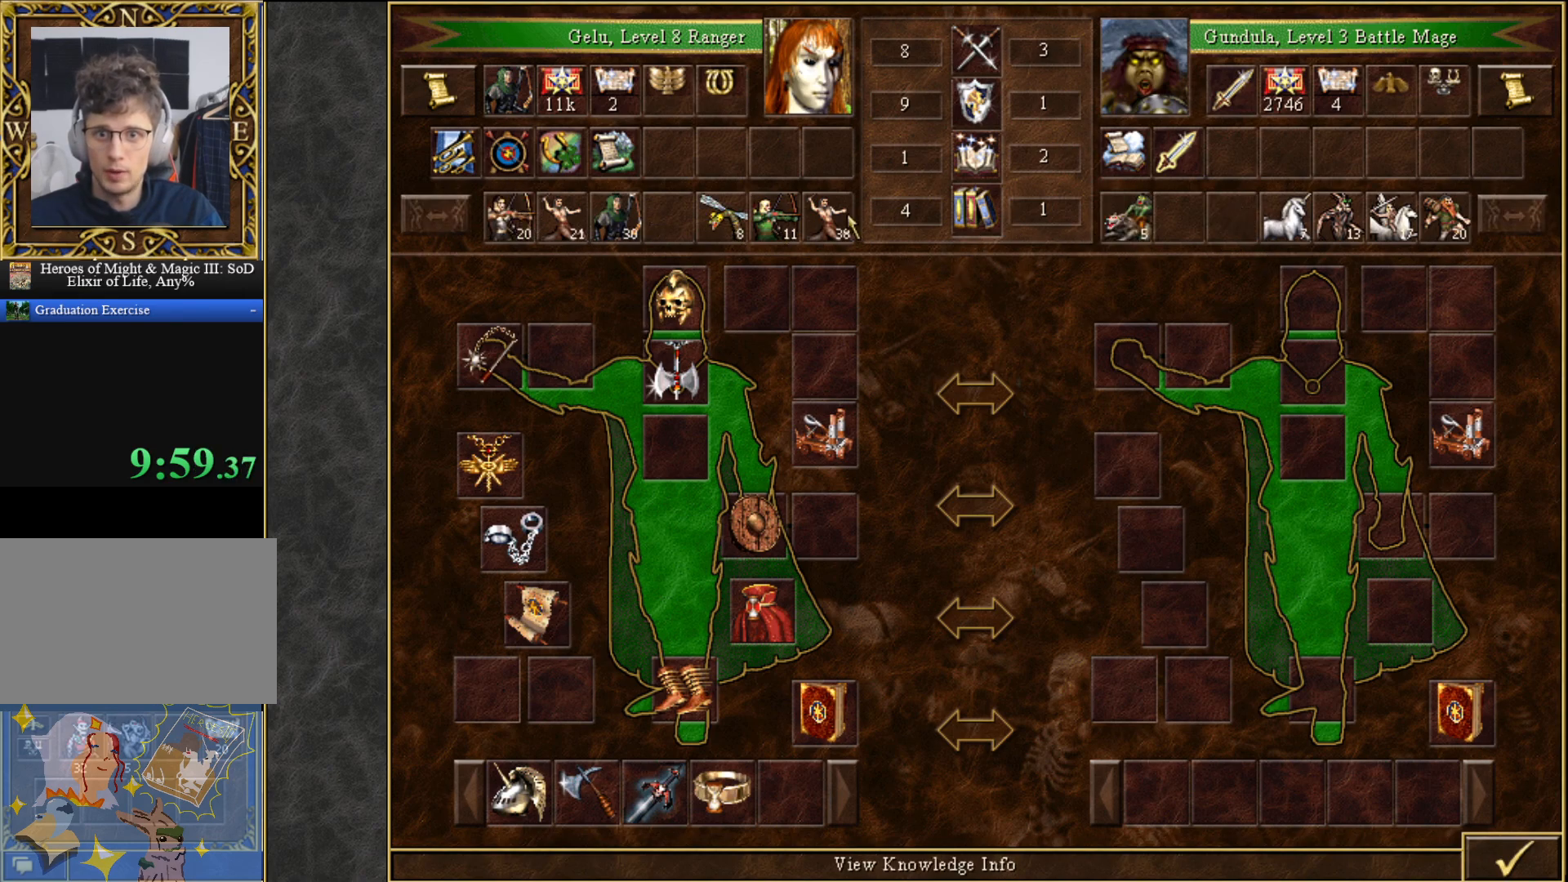
{"keys": [], "mouse": [], "mouse_move": "still", "events": []}
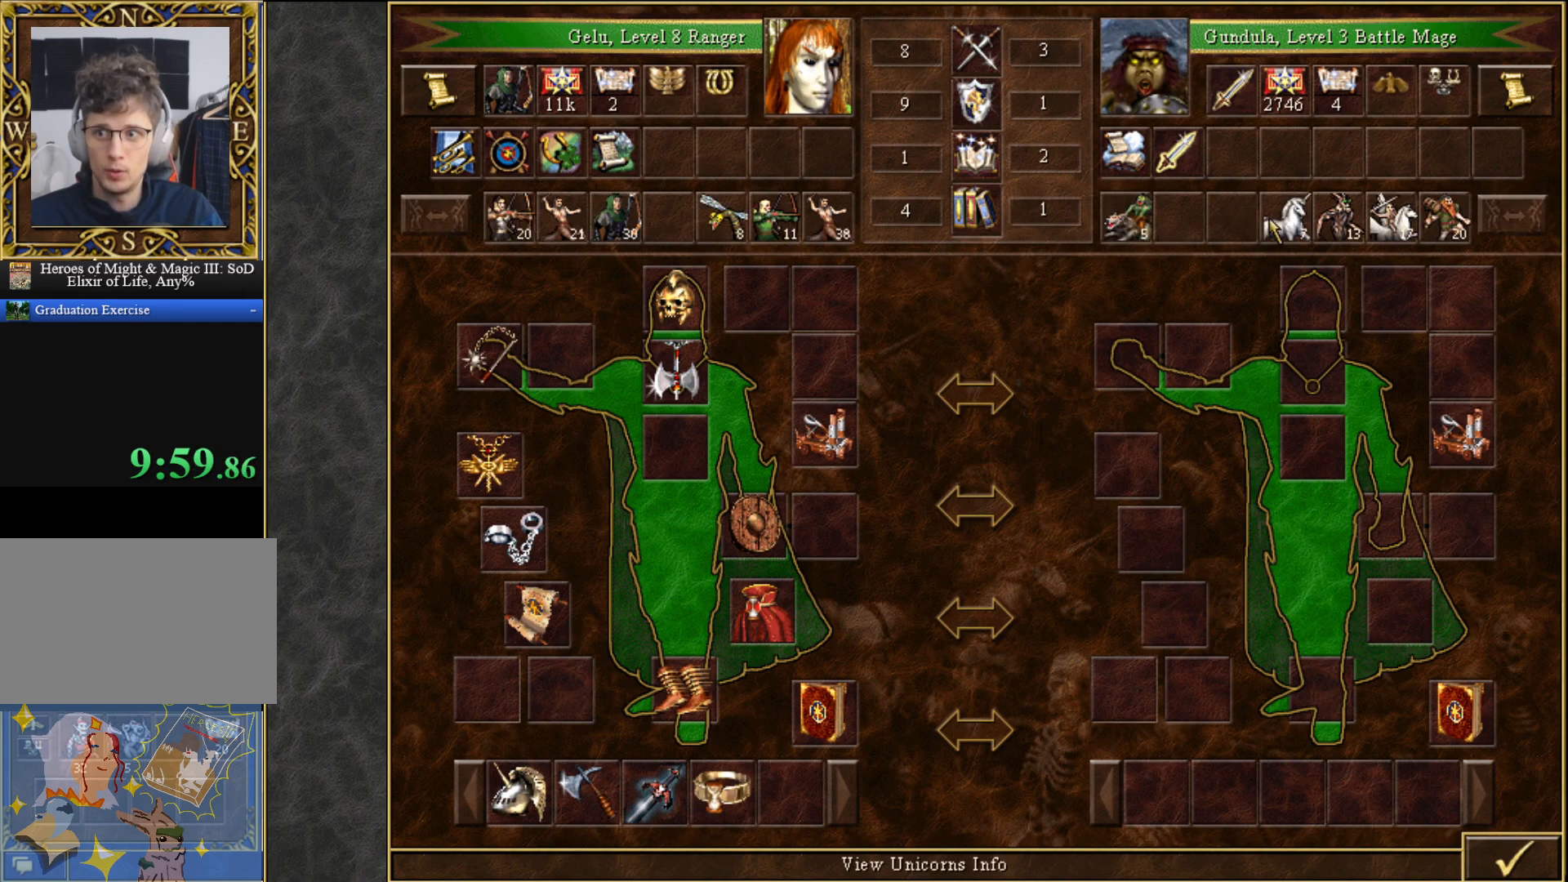
{"keys": [], "mouse": [], "mouse_move": "left", "events": [[83, "mouse_left", "down"], [167, "mouse_left", "up"]]}
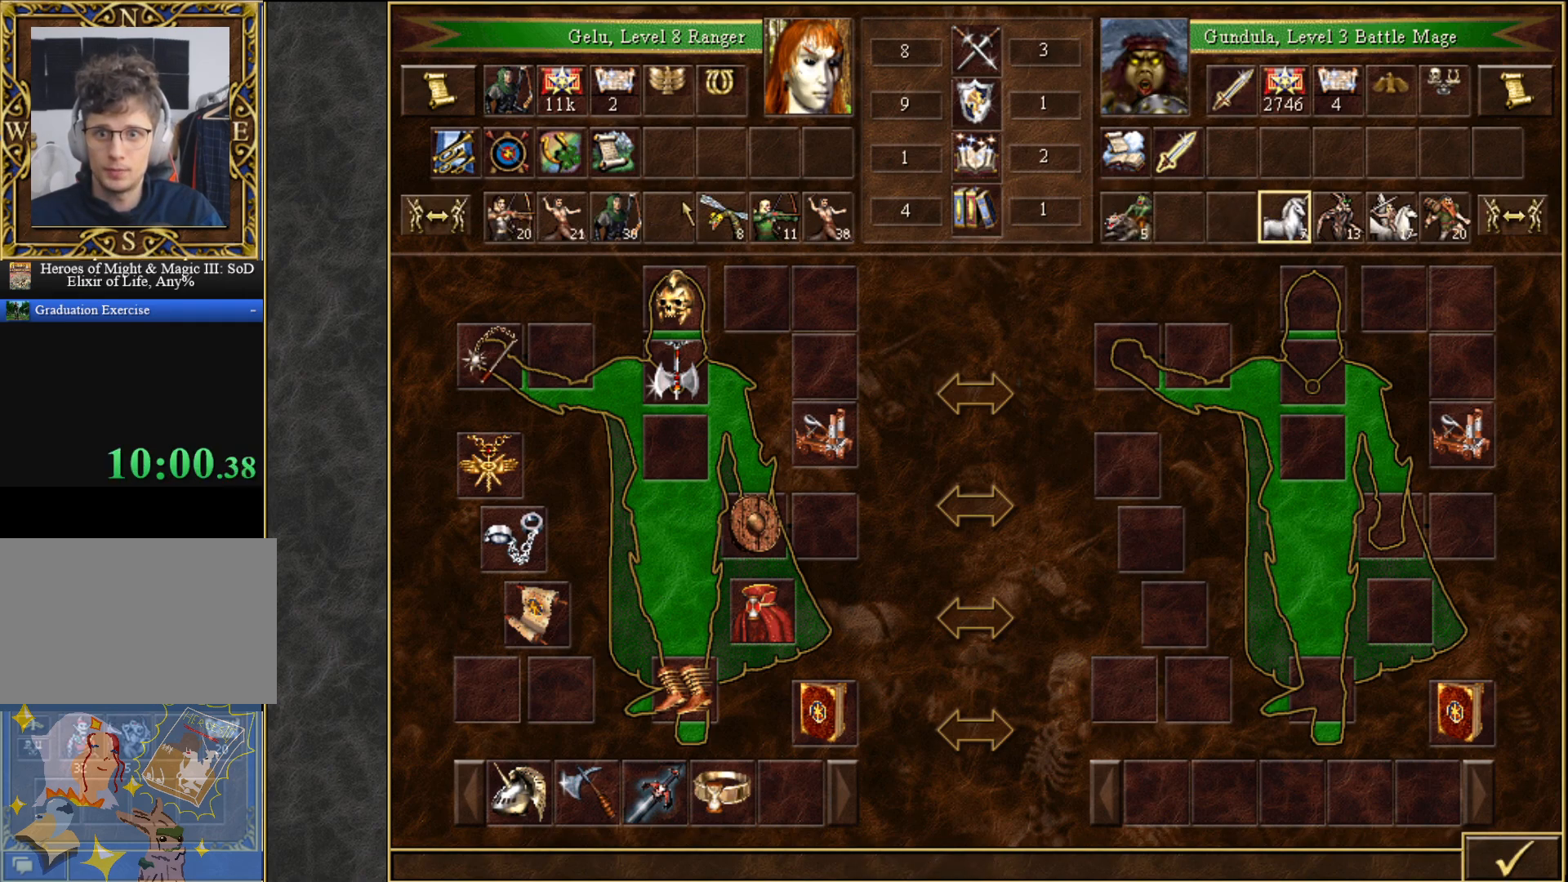
{"keys": [], "mouse": [], "mouse_move": "right", "events": [[150, "mouse_left", "down"], [233, "mouse_left", "up"]]}
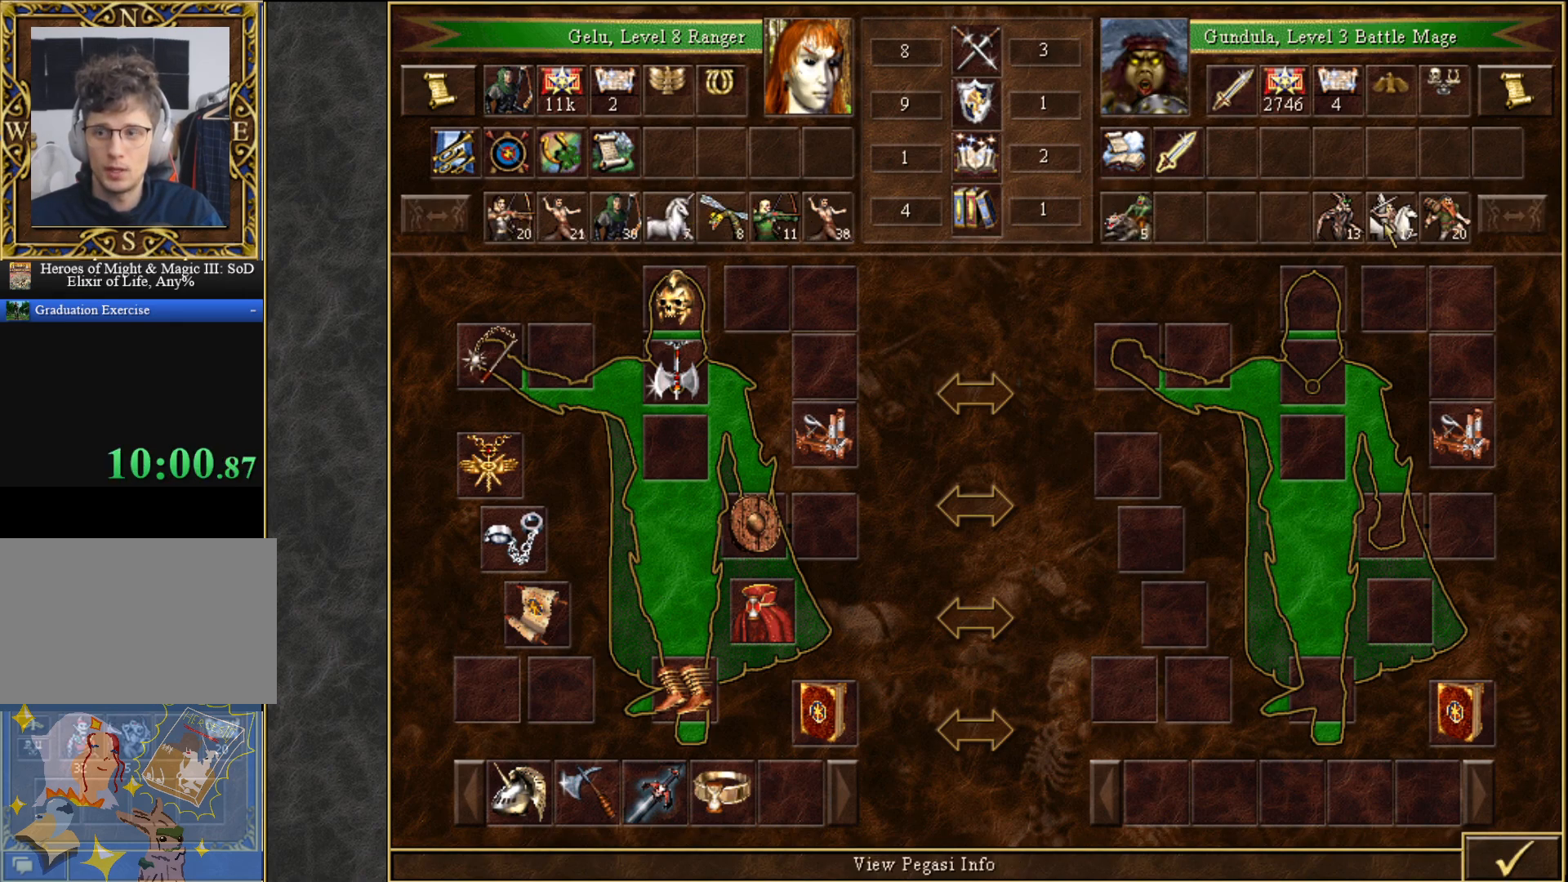
{"keys": [], "mouse": ["left"], "mouse_move": "still", "events": [[483, "mouse_left", "down"]]}
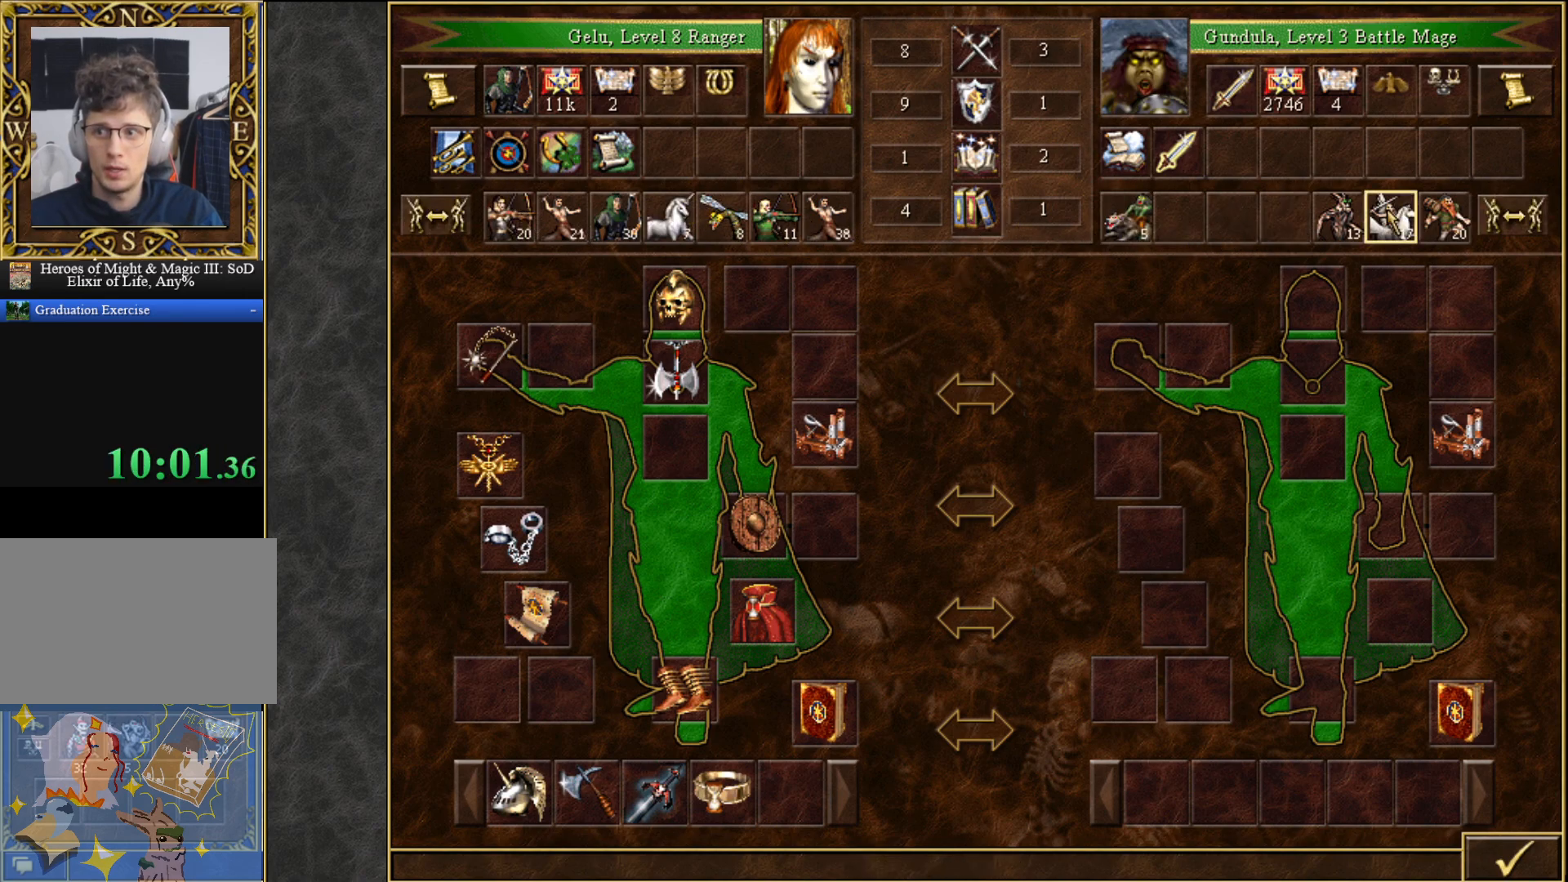
{"keys": [], "mouse": [], "mouse_move": "still", "events": [[33, "mouse_left", "up"]]}
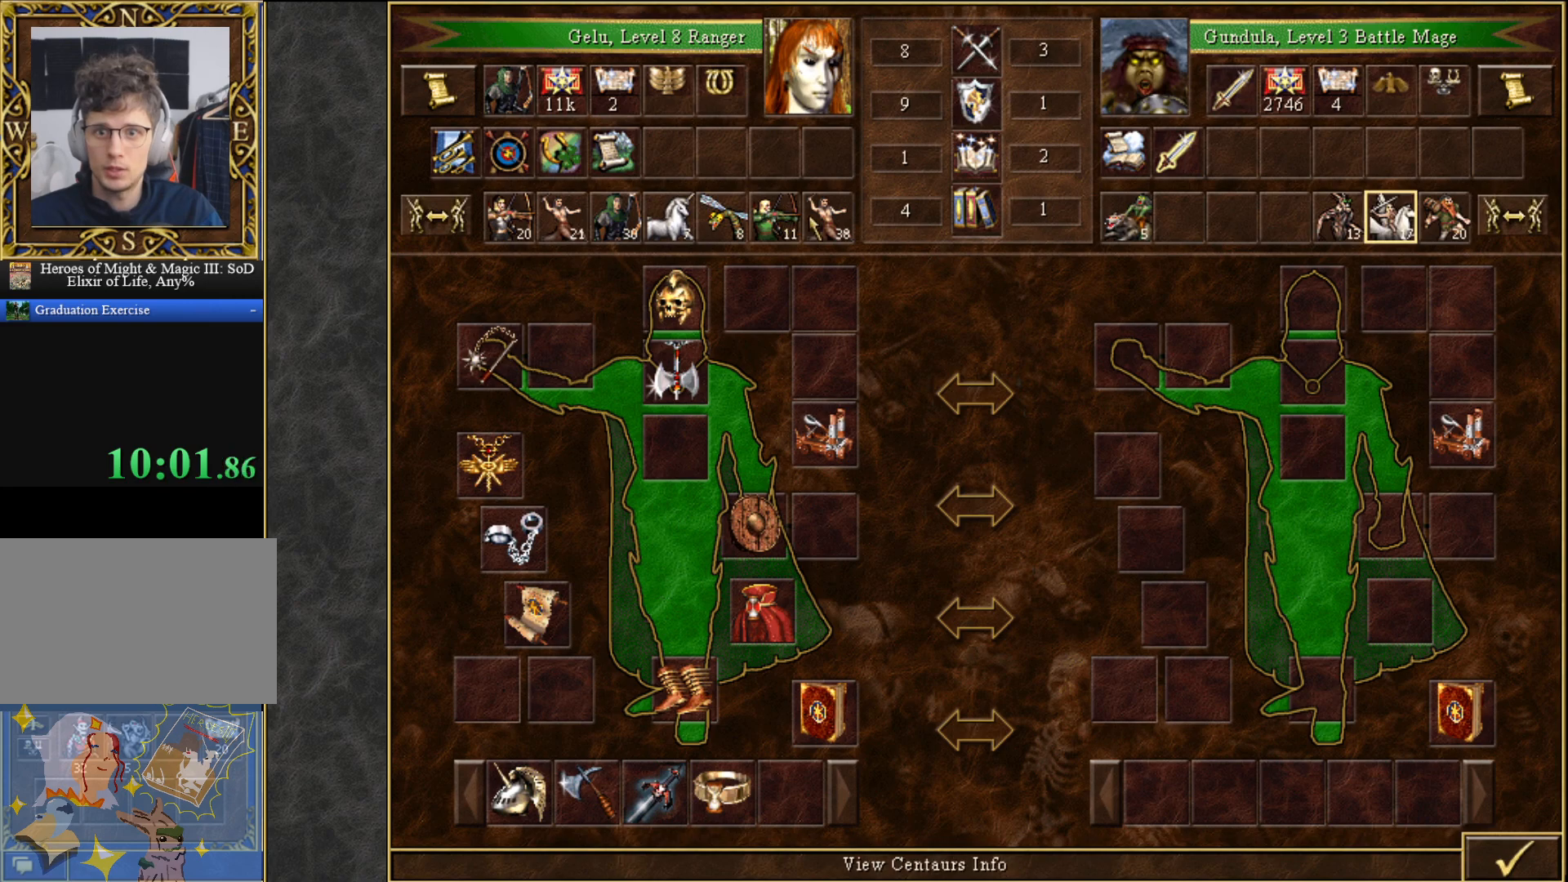
{"keys": [], "mouse": [], "mouse_move": "left", "events": []}
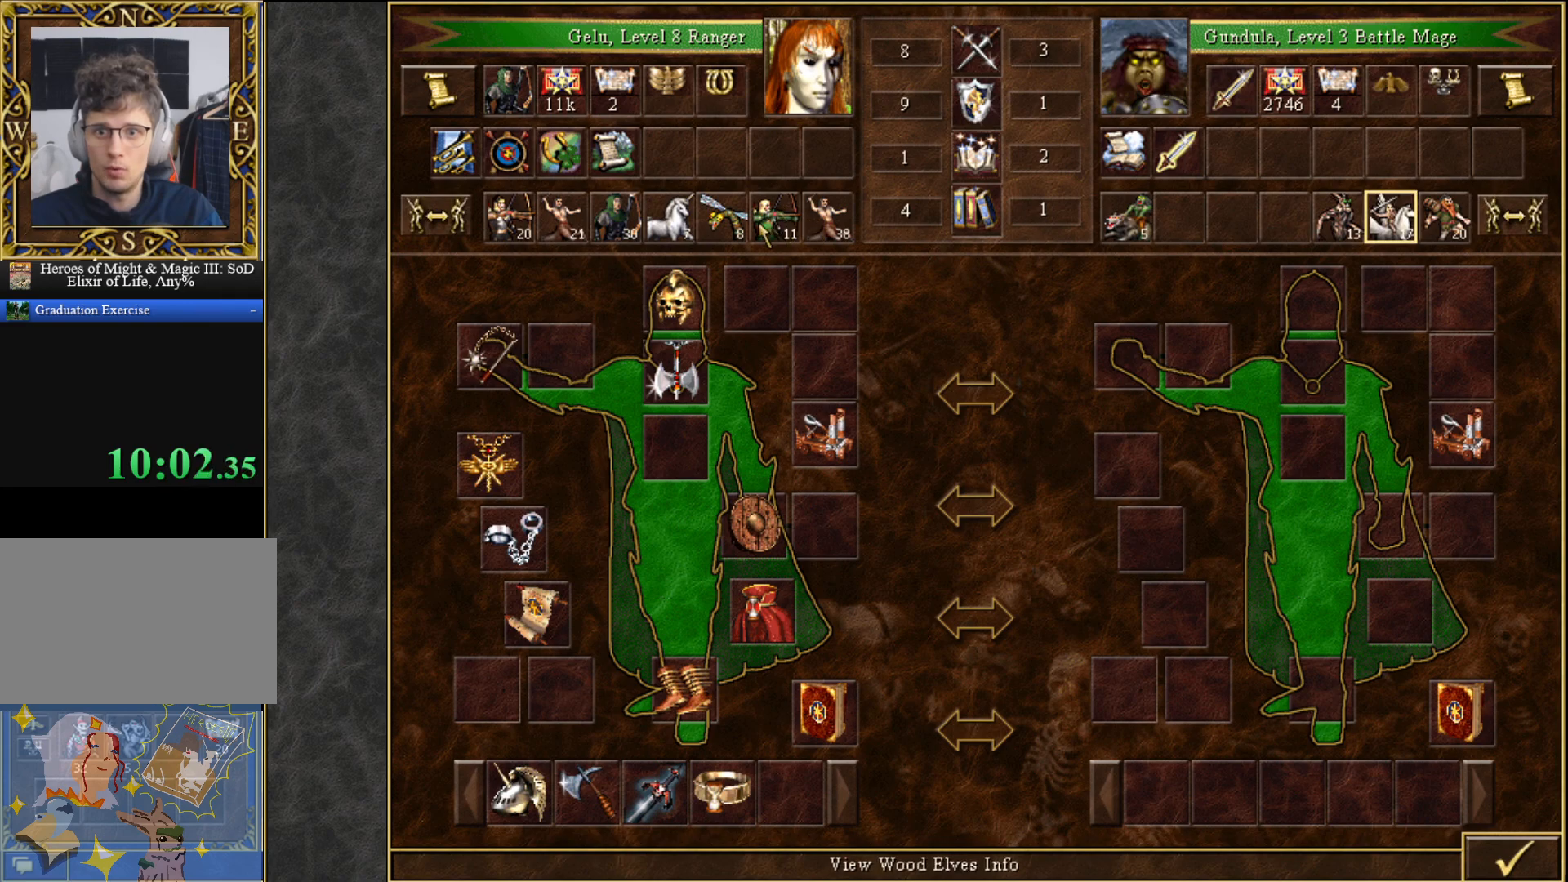
{"keys": [], "mouse": [], "mouse_move": "still", "events": [[250, "mouse_left", "down"], [300, "mouse_left", "up"]]}
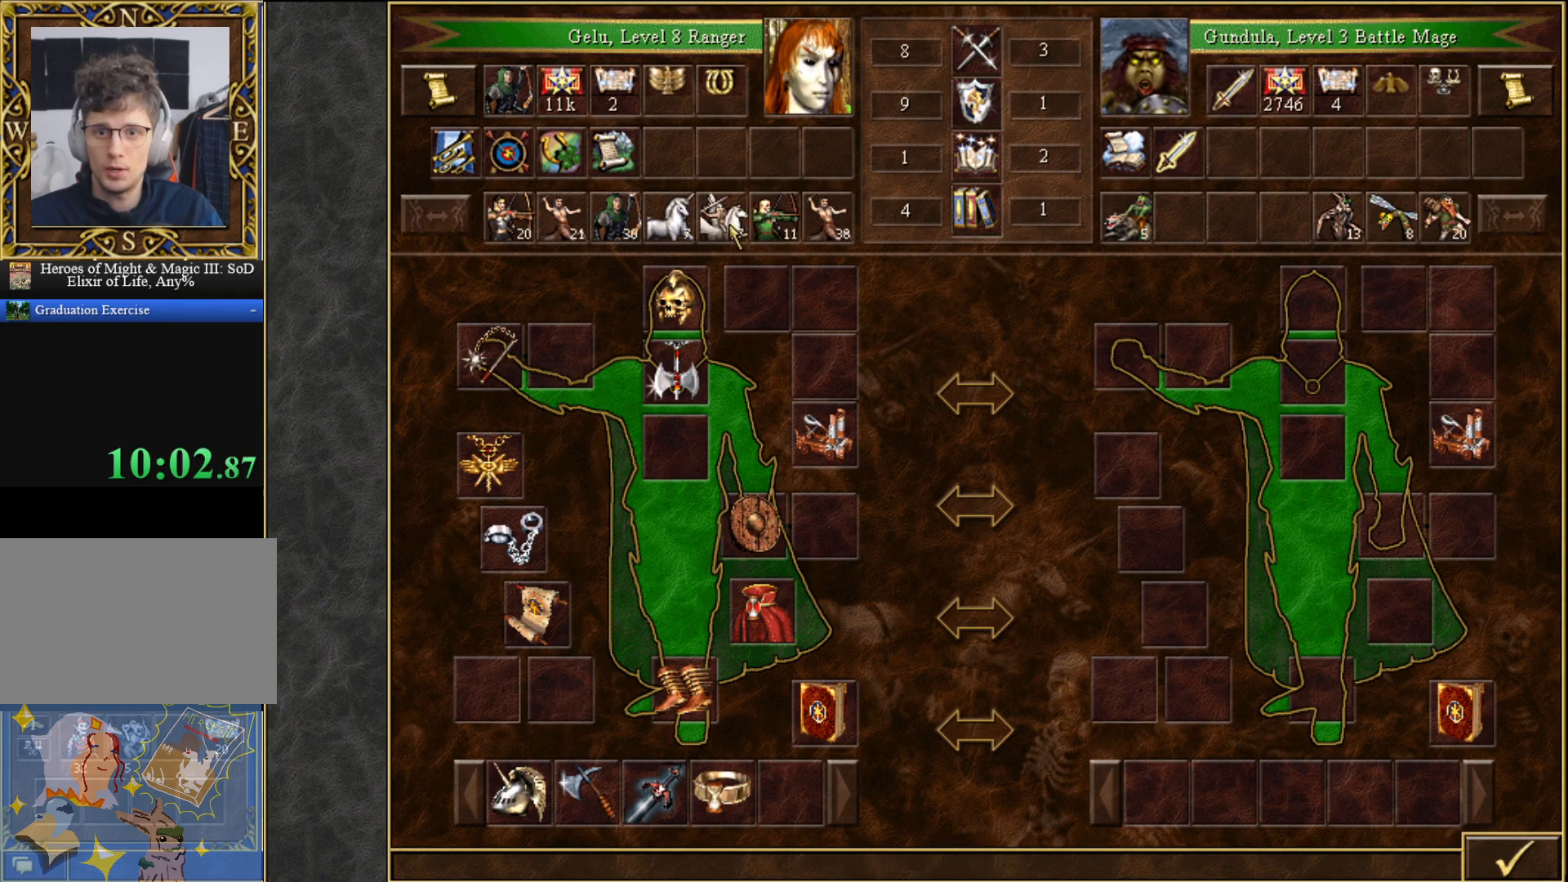
{"keys": [], "mouse": [], "mouse_move": "right", "events": []}
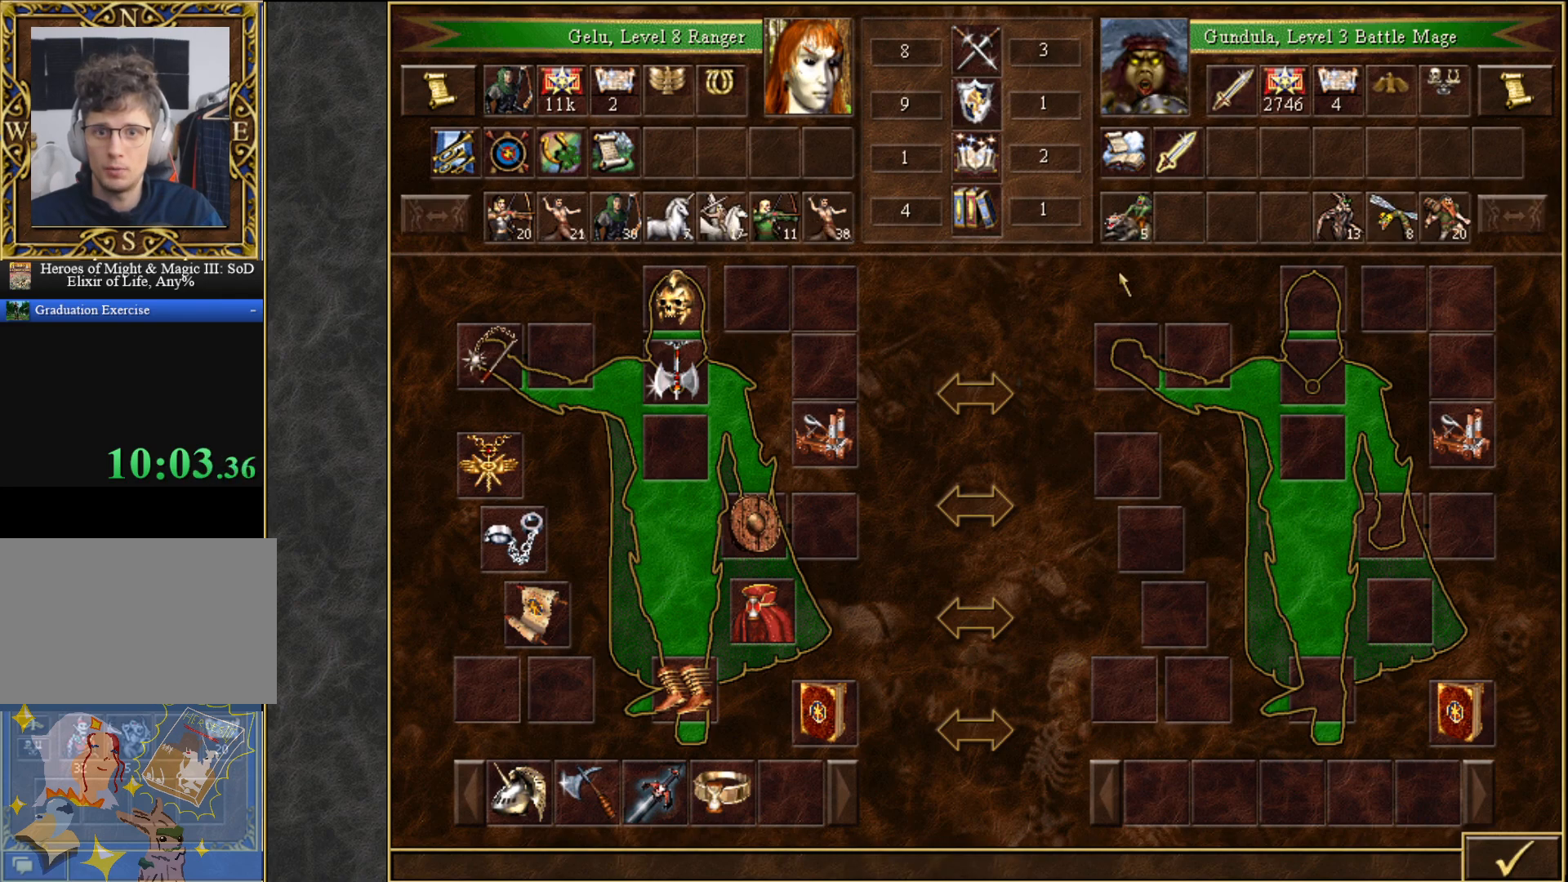
{"keys": [], "mouse": [], "mouse_move": "still", "events": []}
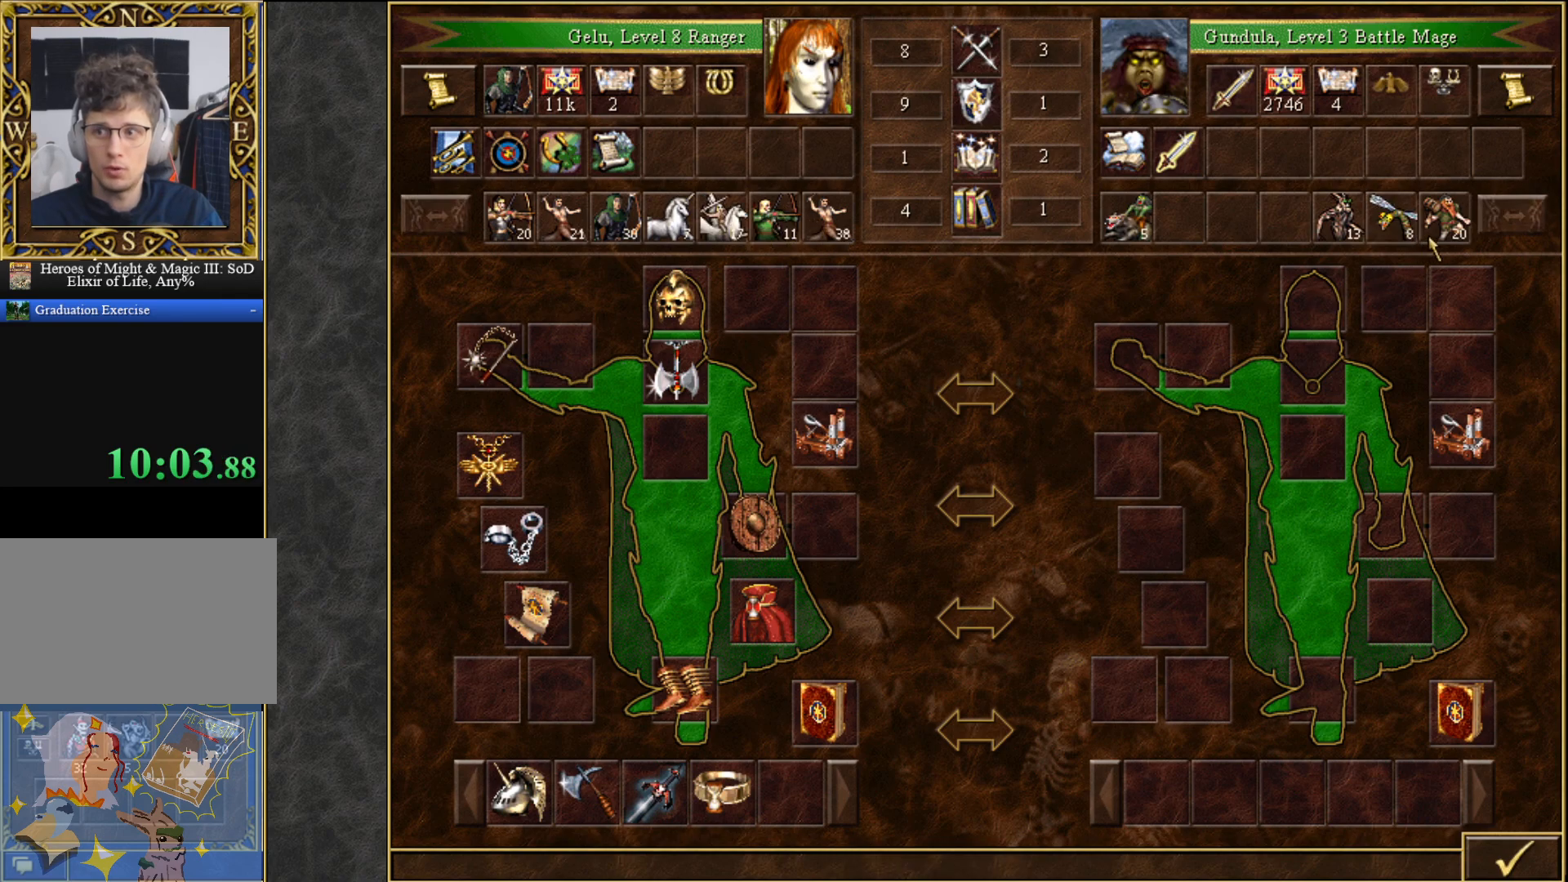
{"keys": [], "mouse": [], "mouse_move": "up-left", "events": []}
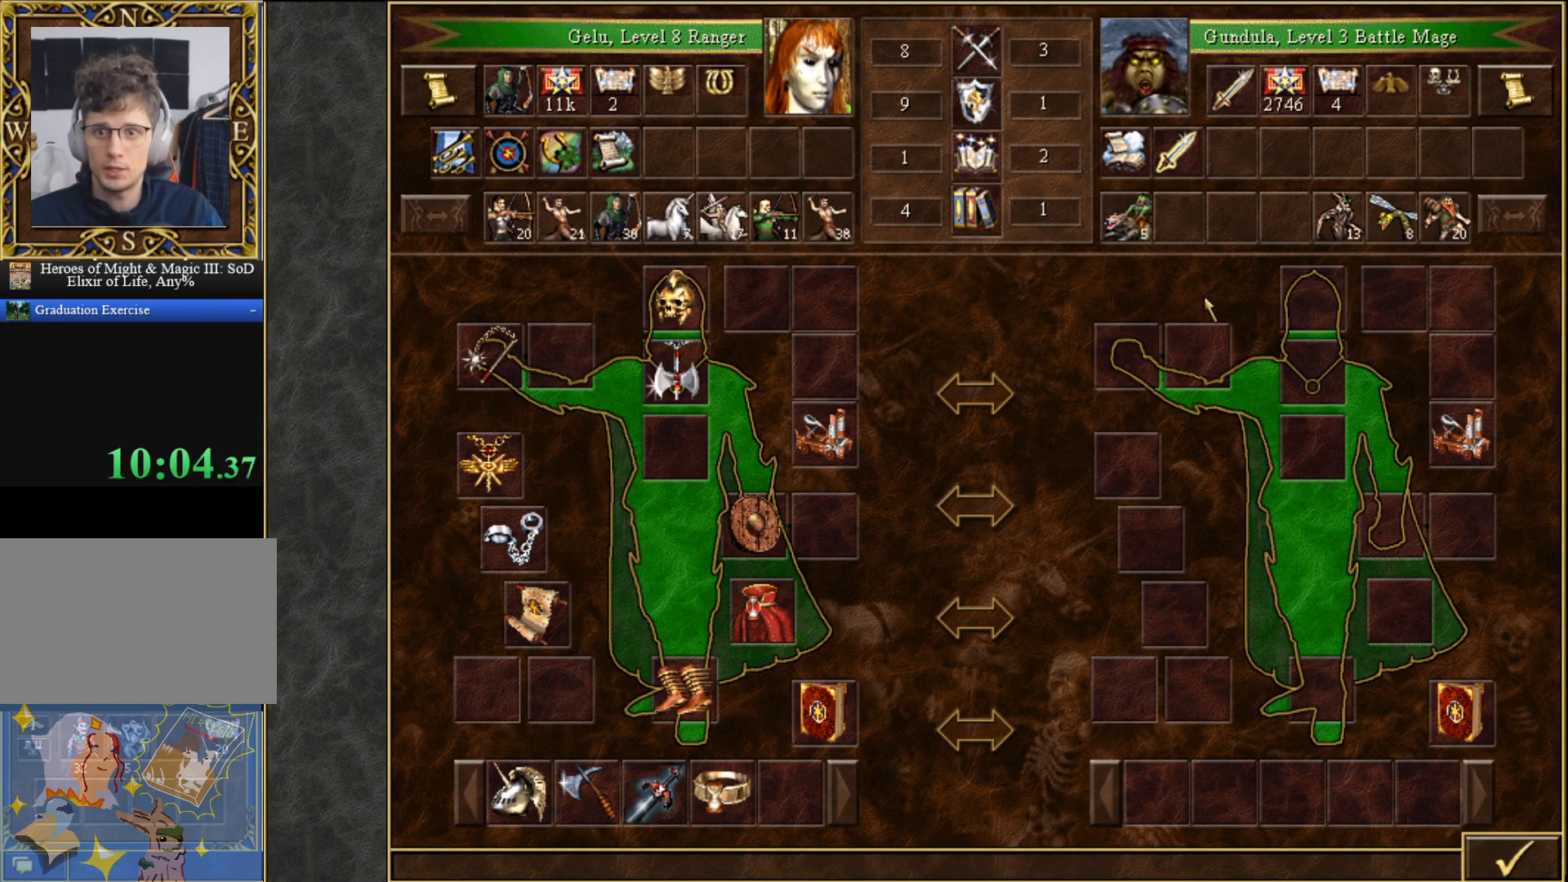
{"keys": [], "mouse": [], "mouse_move": "right", "events": []}
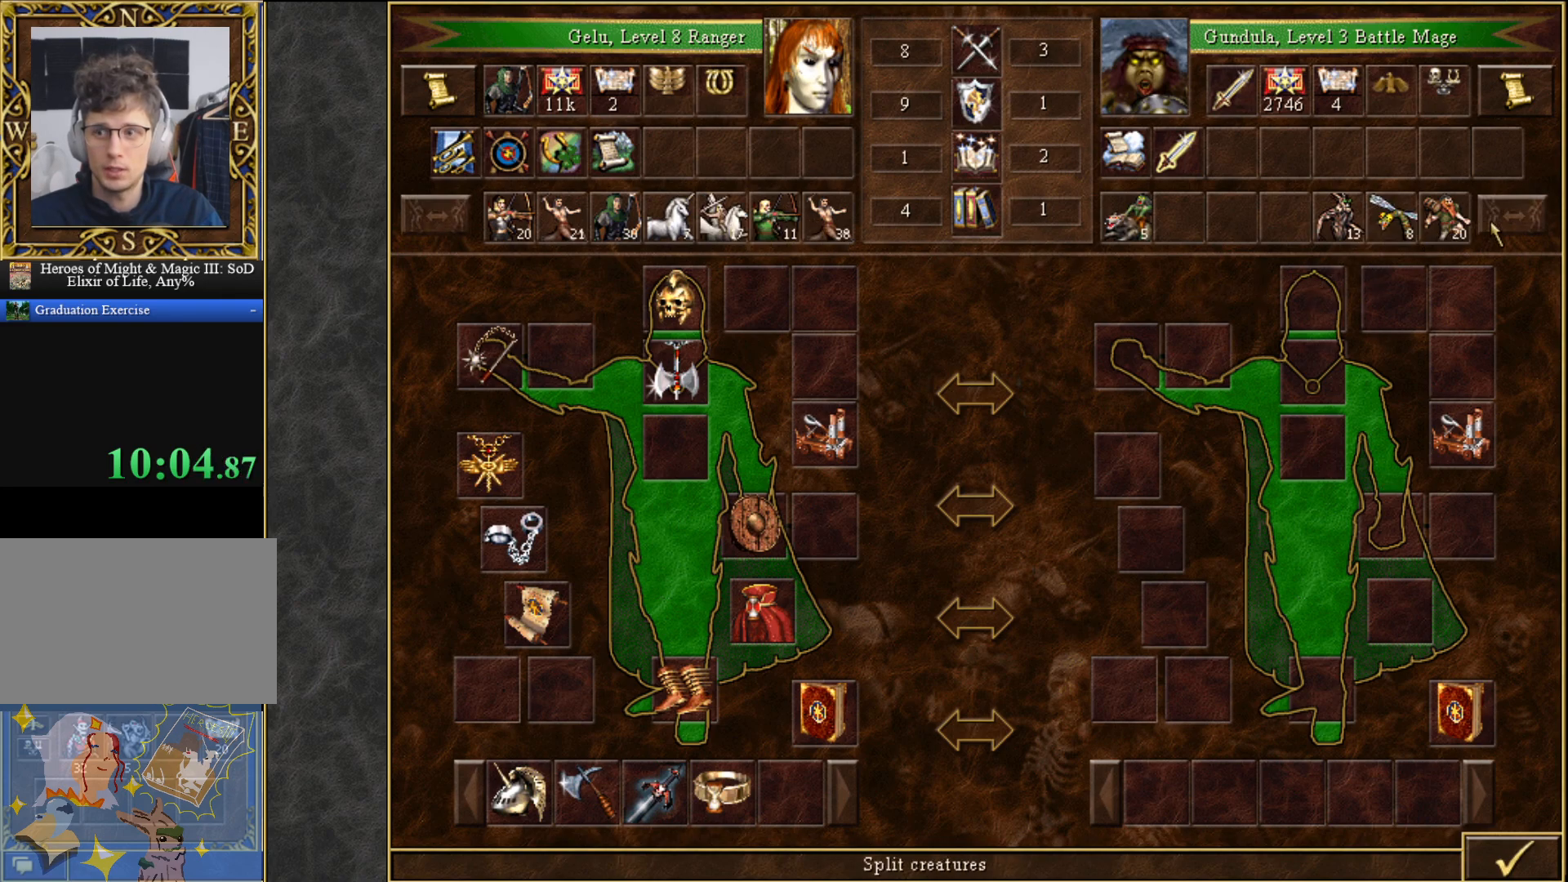
{"keys": [], "mouse": [], "mouse_move": "still", "events": []}
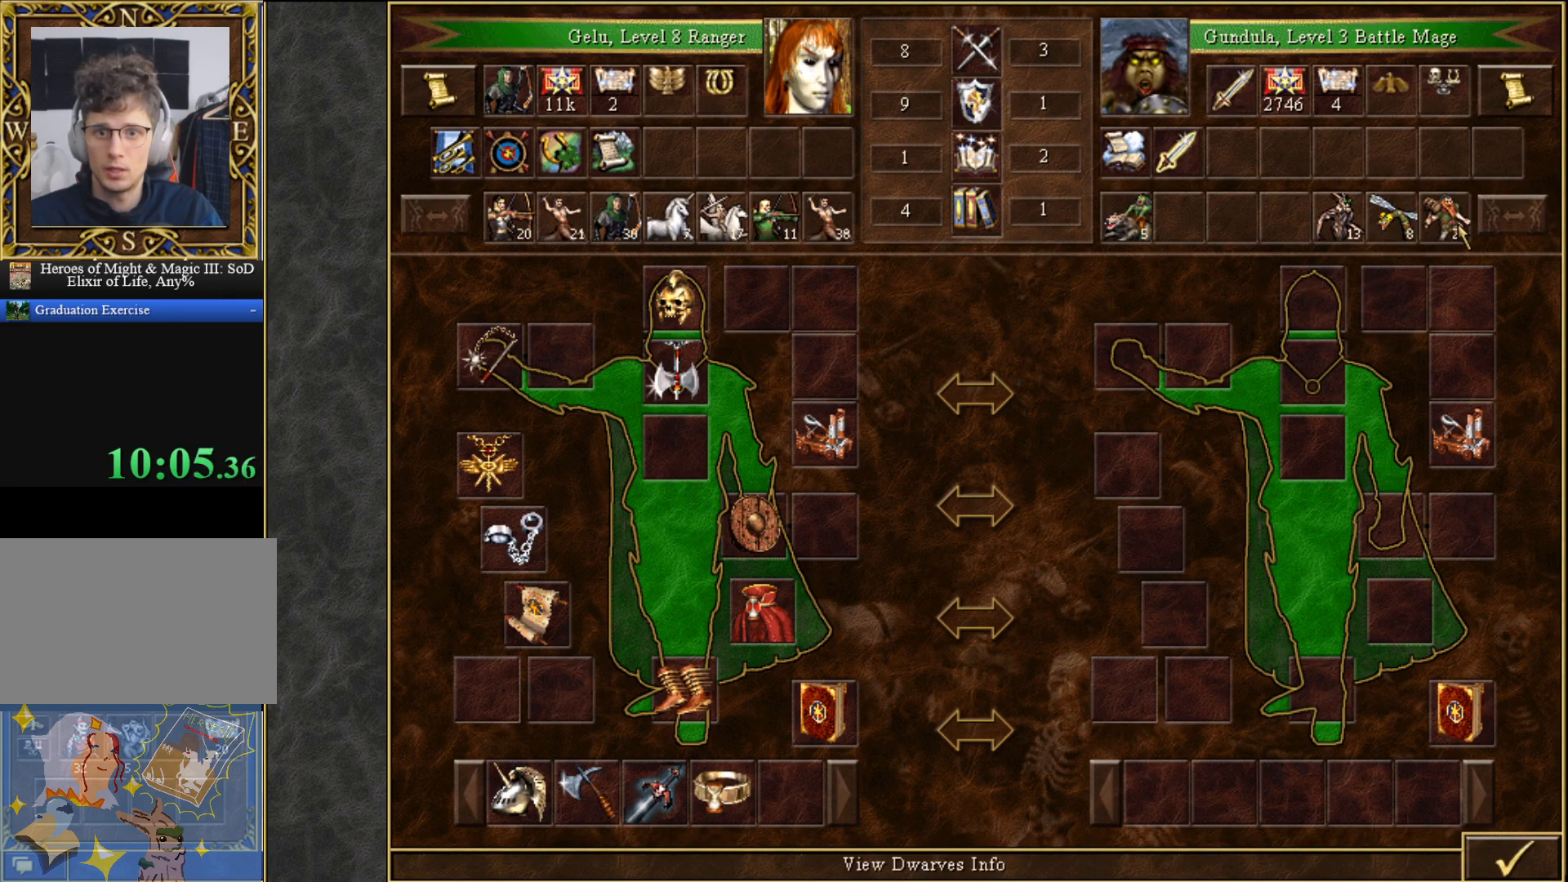
{"keys": [], "mouse": [], "mouse_move": "left", "events": []}
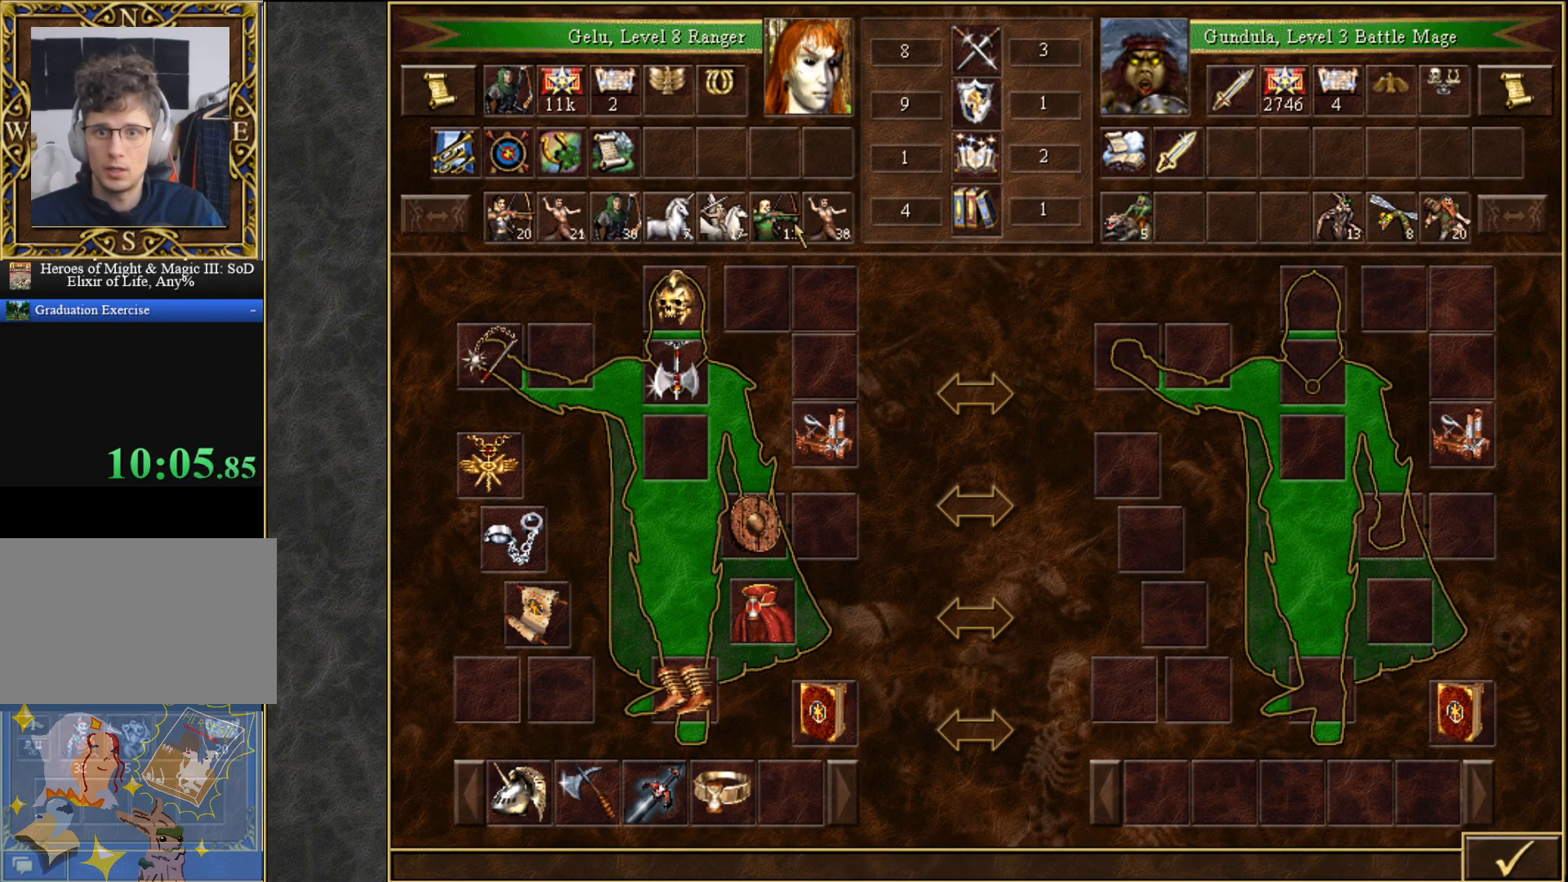
{"keys": [], "mouse": [], "mouse_move": "down-right", "events": []}
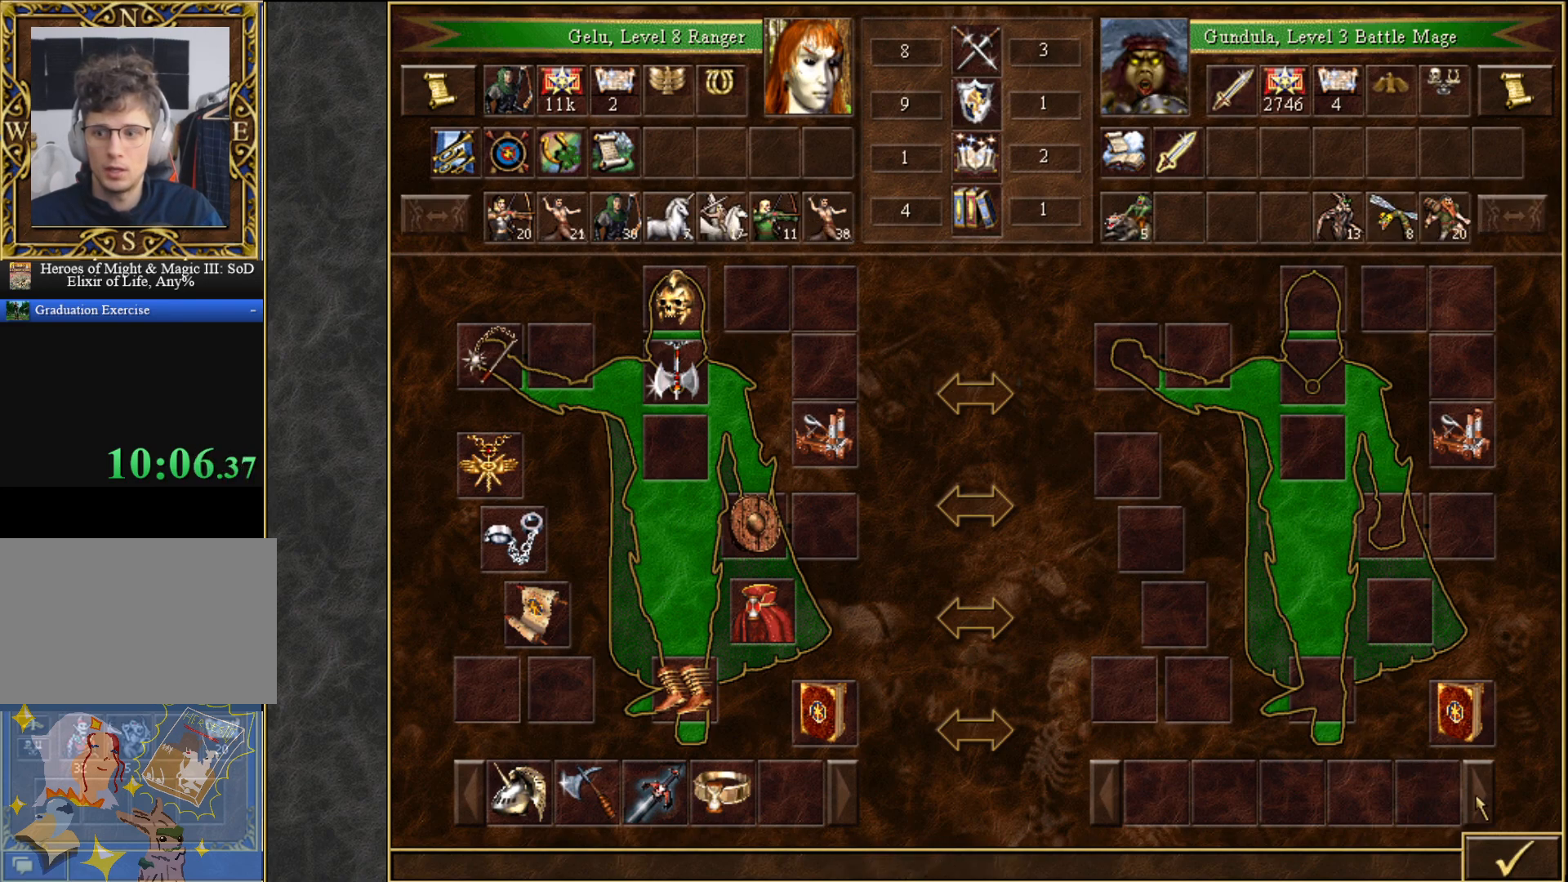
{"keys": [], "mouse": [], "mouse_move": "up-left", "events": [[233, "mouse_left", "down"], [283, "mouse_left", "up"]]}
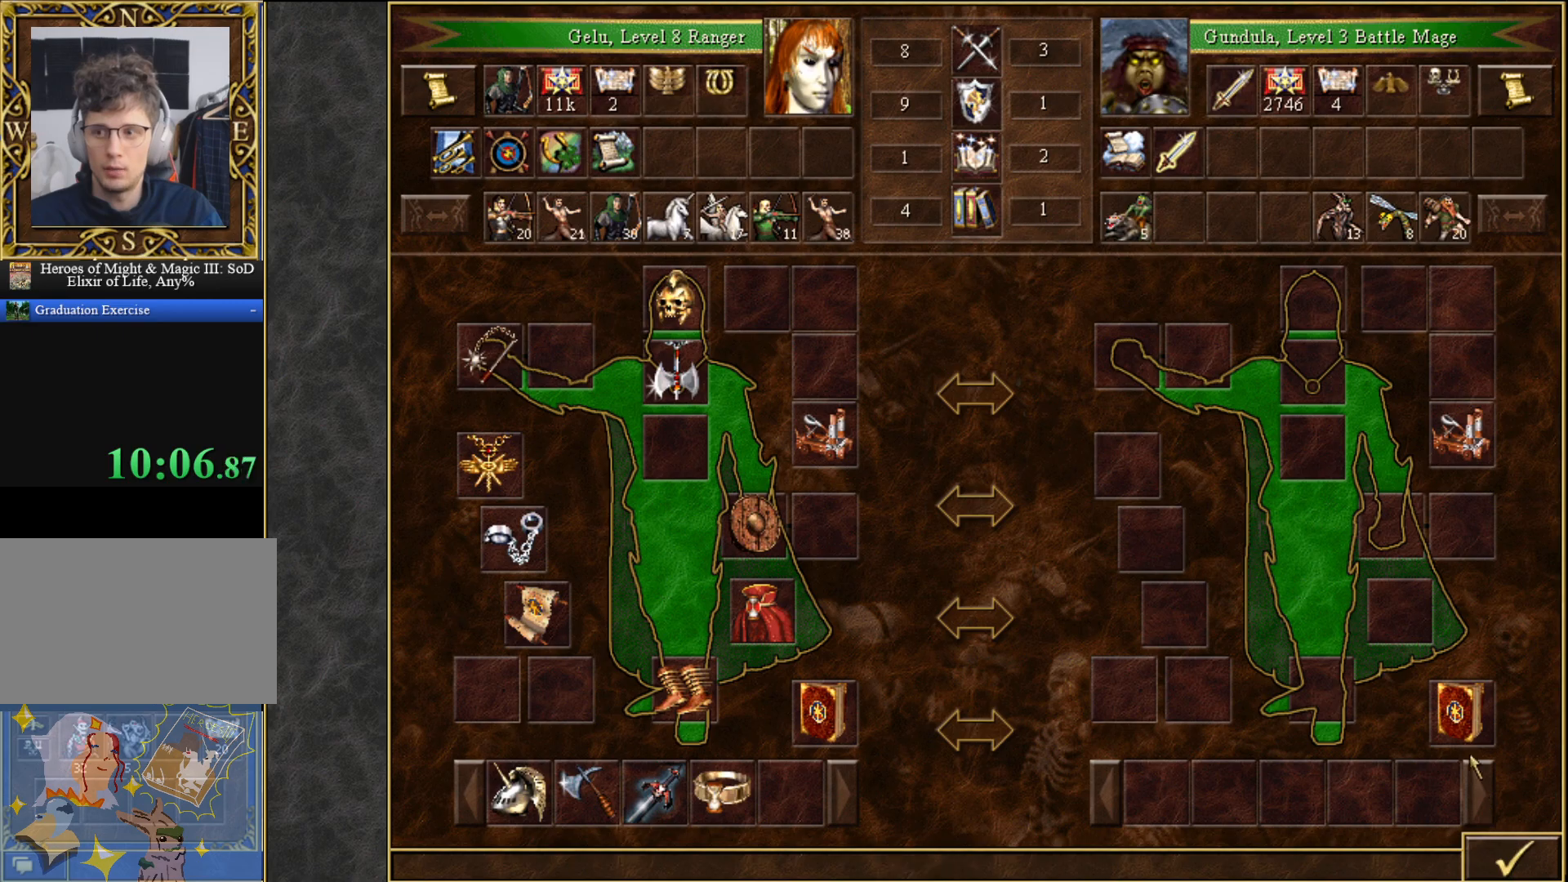
{"keys": [], "mouse": [], "mouse_move": "still", "events": [[350, "mouse_left", "down"], [433, "mouse_left", "up"]]}
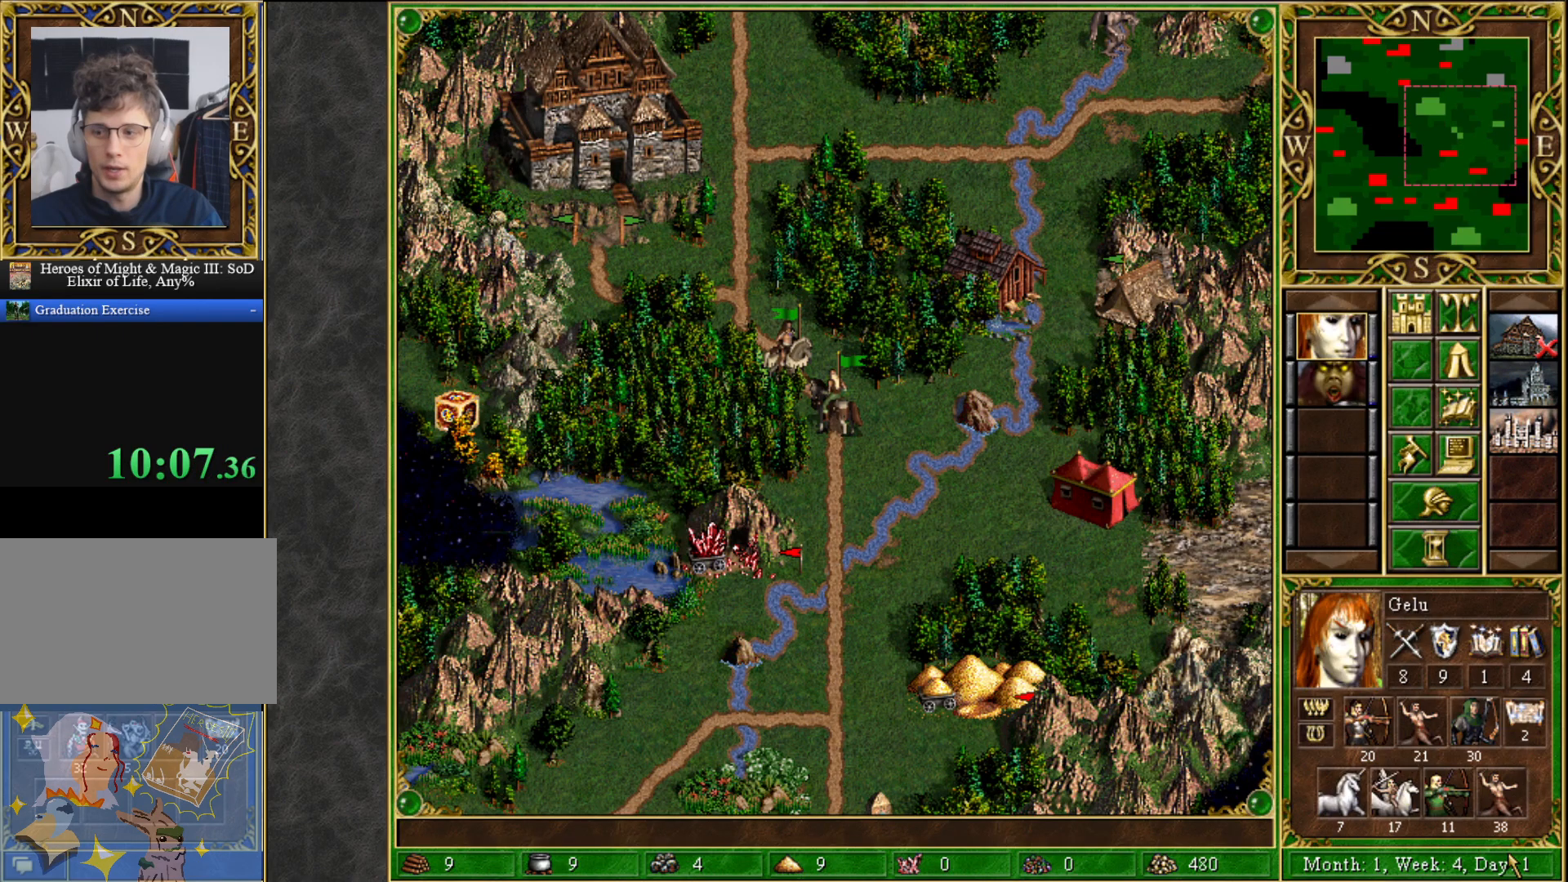
{"keys": [], "mouse": [], "mouse_move": "up", "events": [[217, "e", "down"], [317, "e", "up"]]}
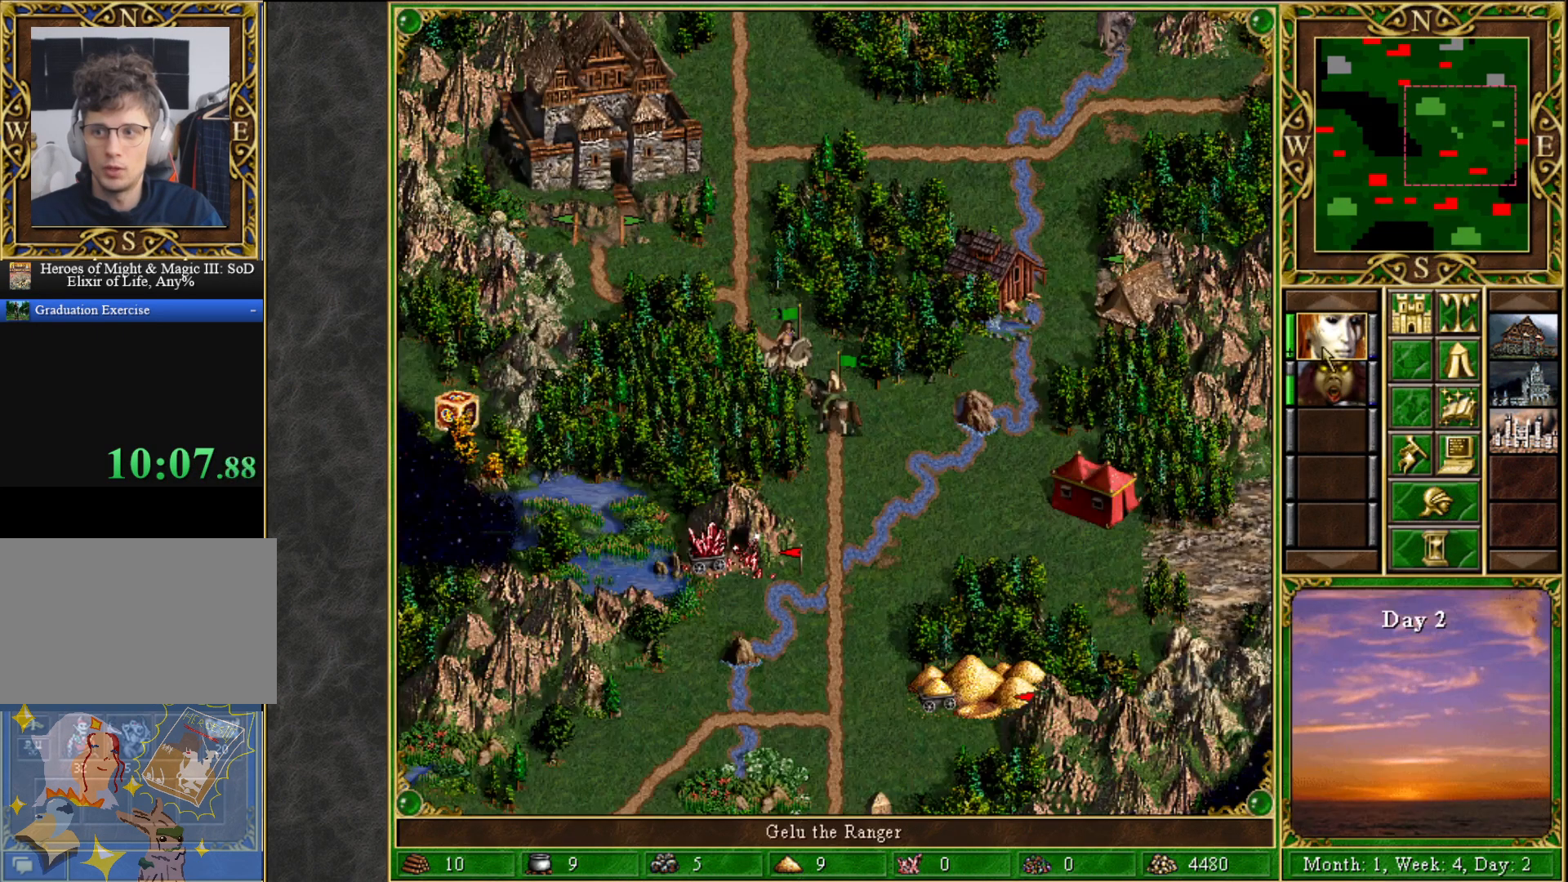
{"keys": [], "mouse": [], "mouse_move": "still", "events": []}
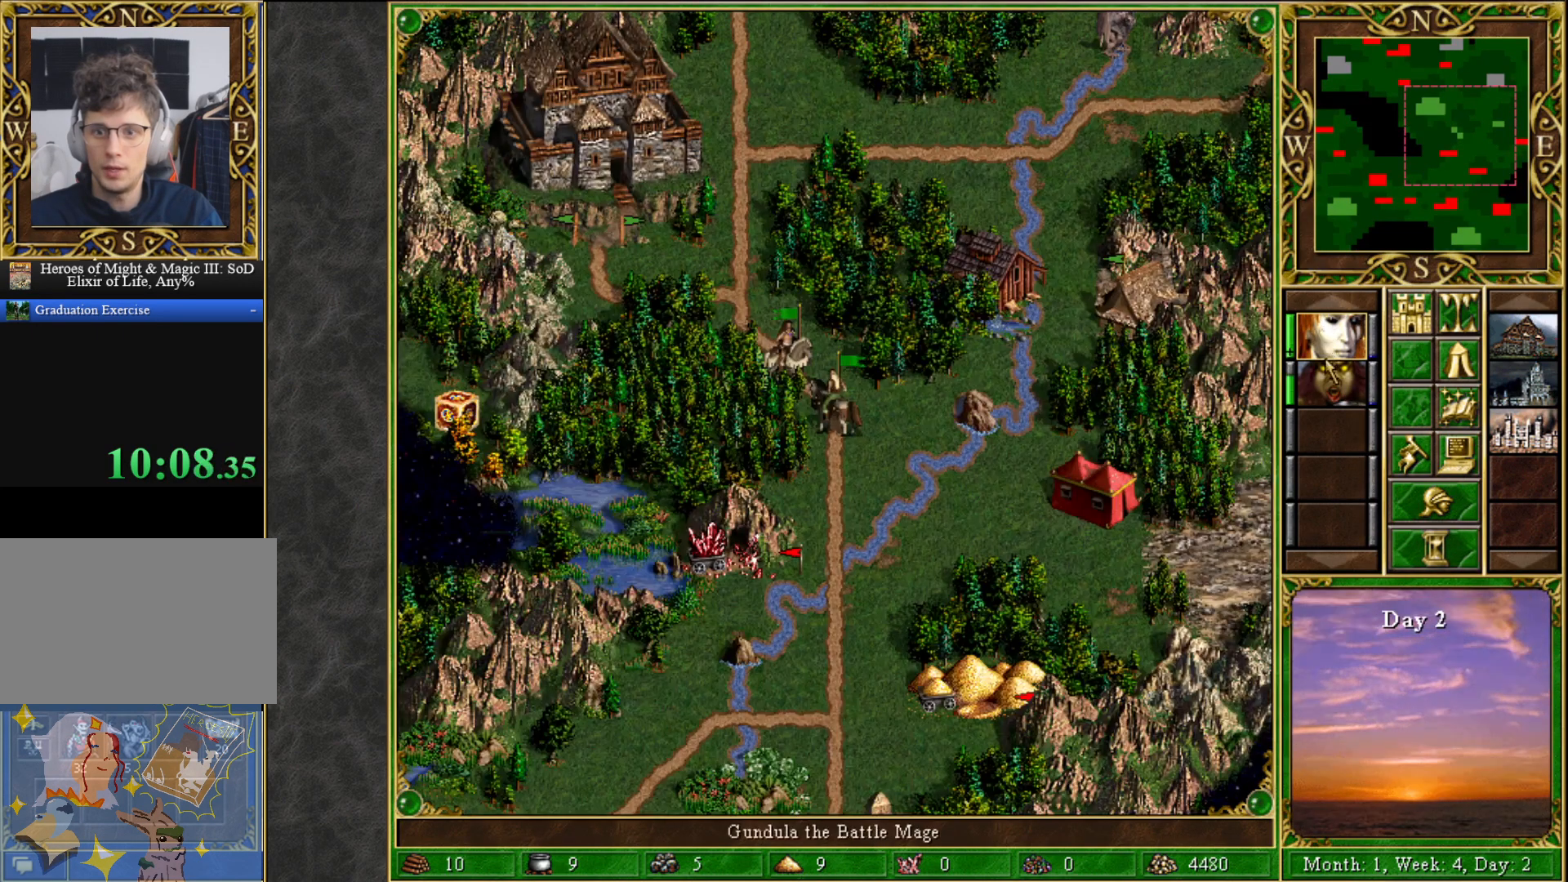
{"keys": [], "mouse": ["left"], "mouse_move": "still", "events": [[433, "mouse_left", "down"]]}
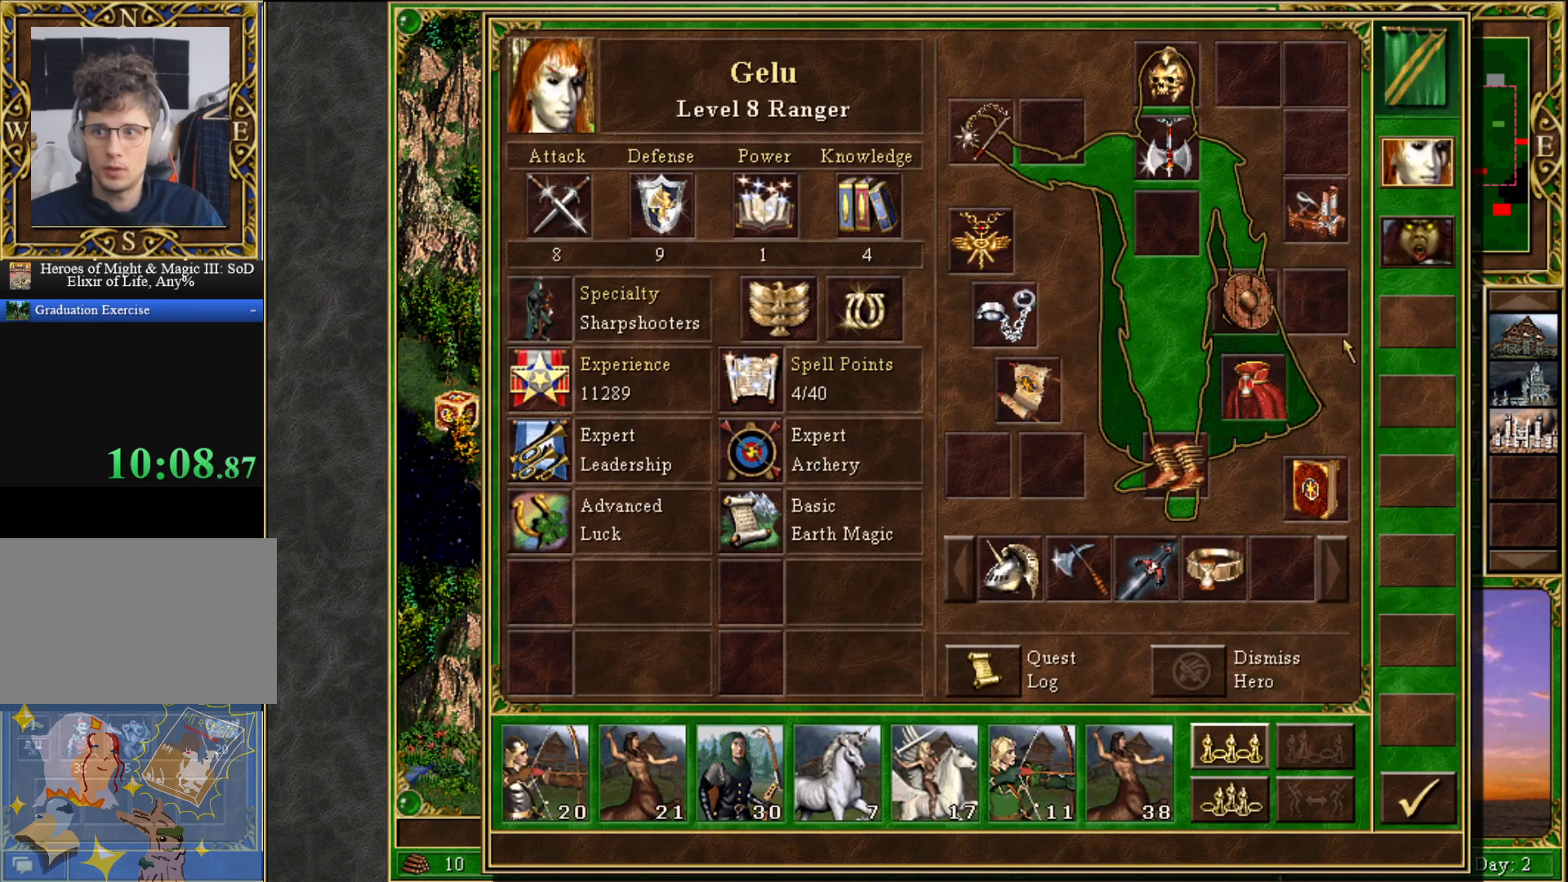
{"keys": [], "mouse": [], "mouse_move": "down-right", "events": [[33, "mouse_left", "up"]]}
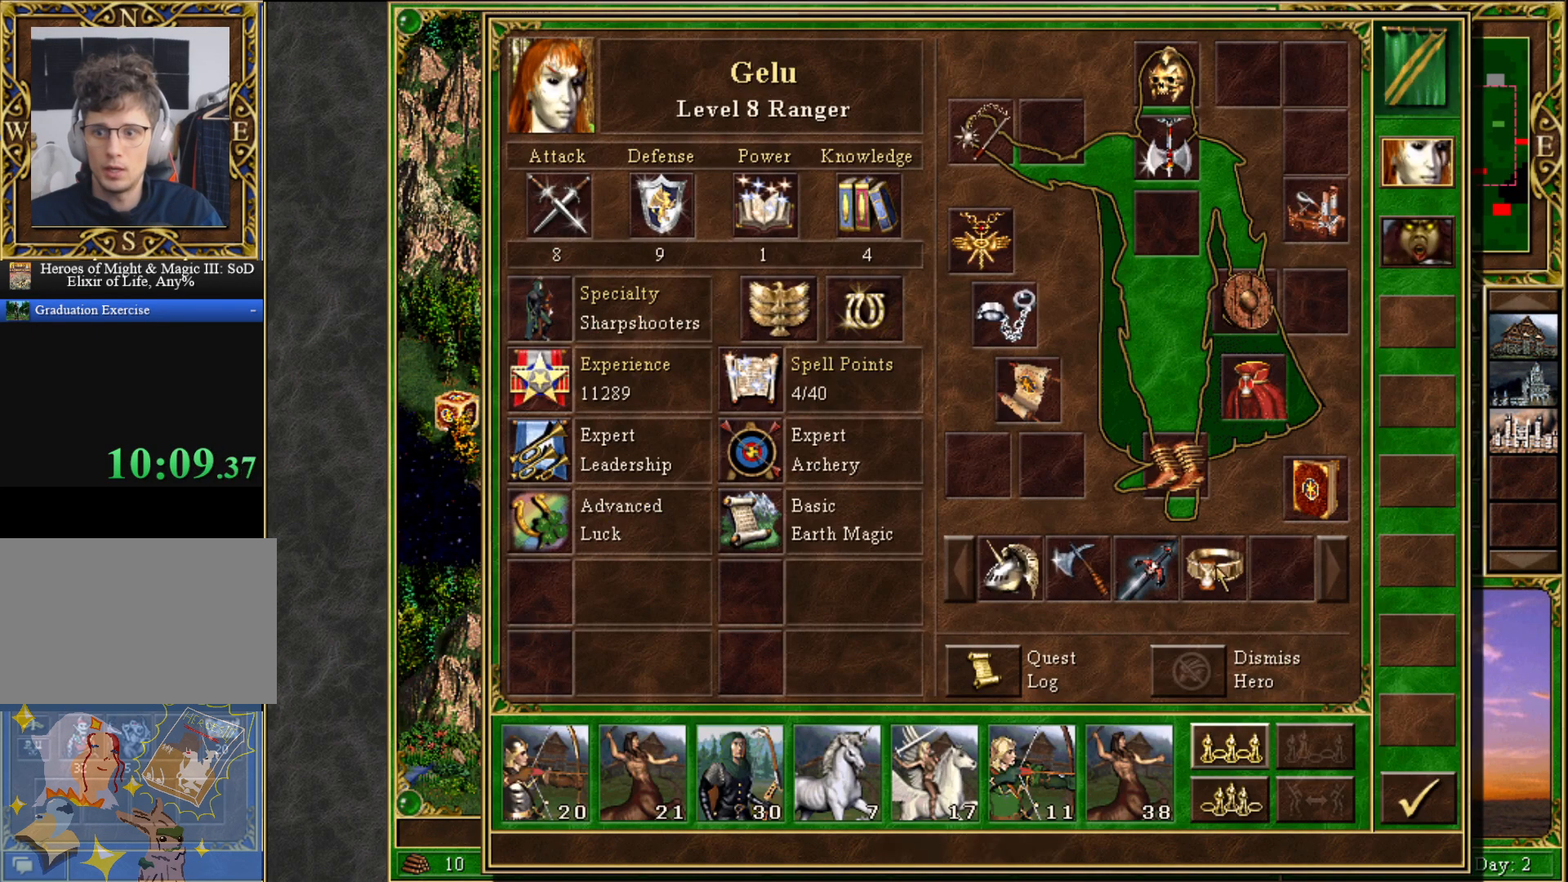
{"keys": [], "mouse": [], "mouse_move": "left", "events": []}
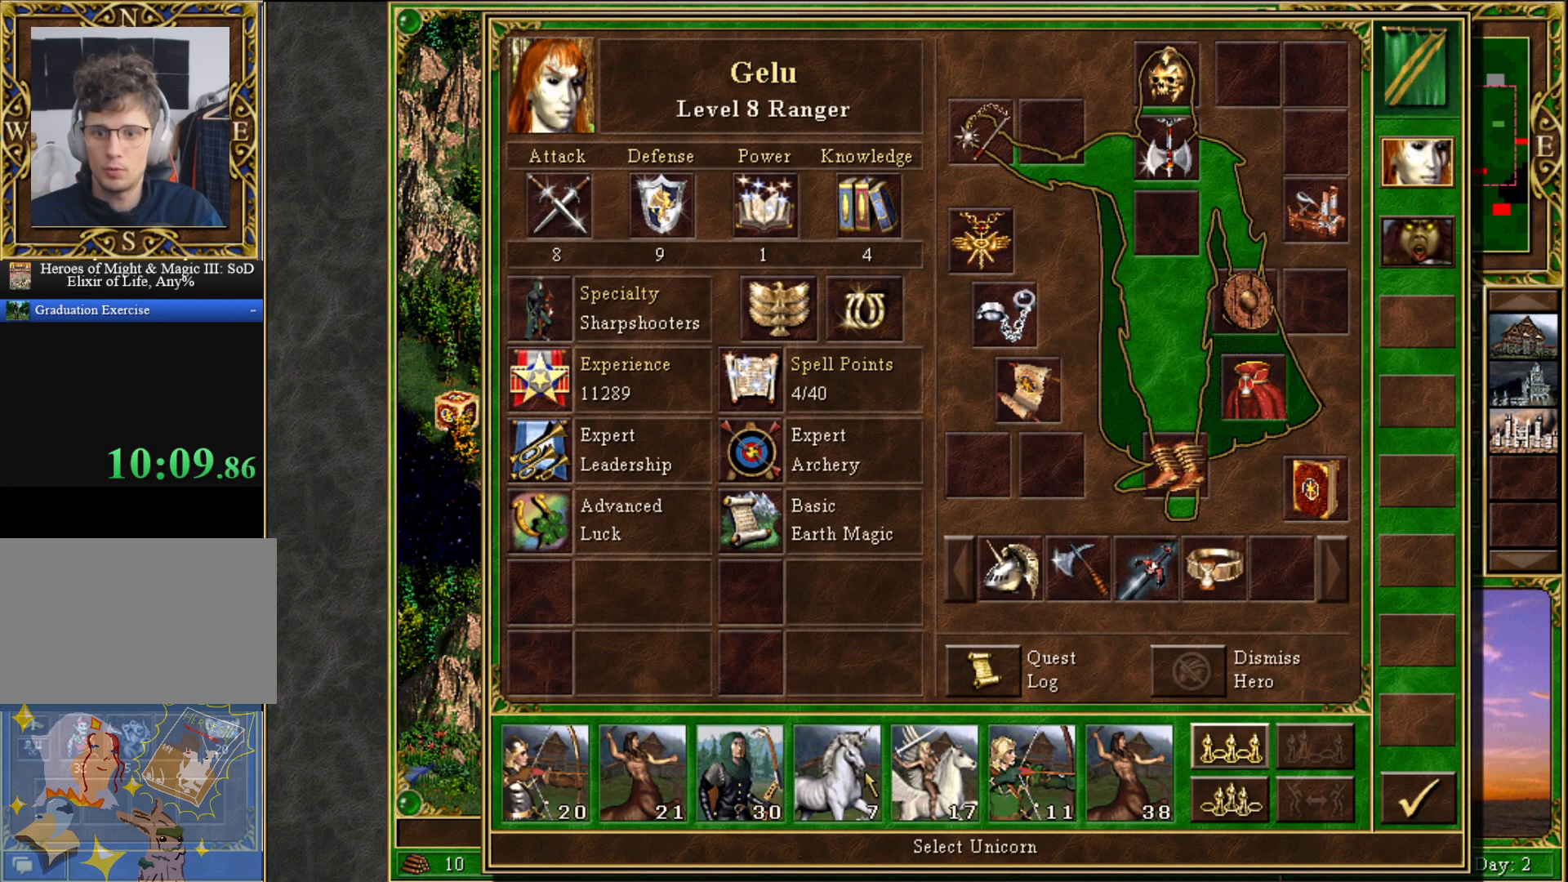
{"keys": [], "mouse": [], "mouse_move": "right", "events": []}
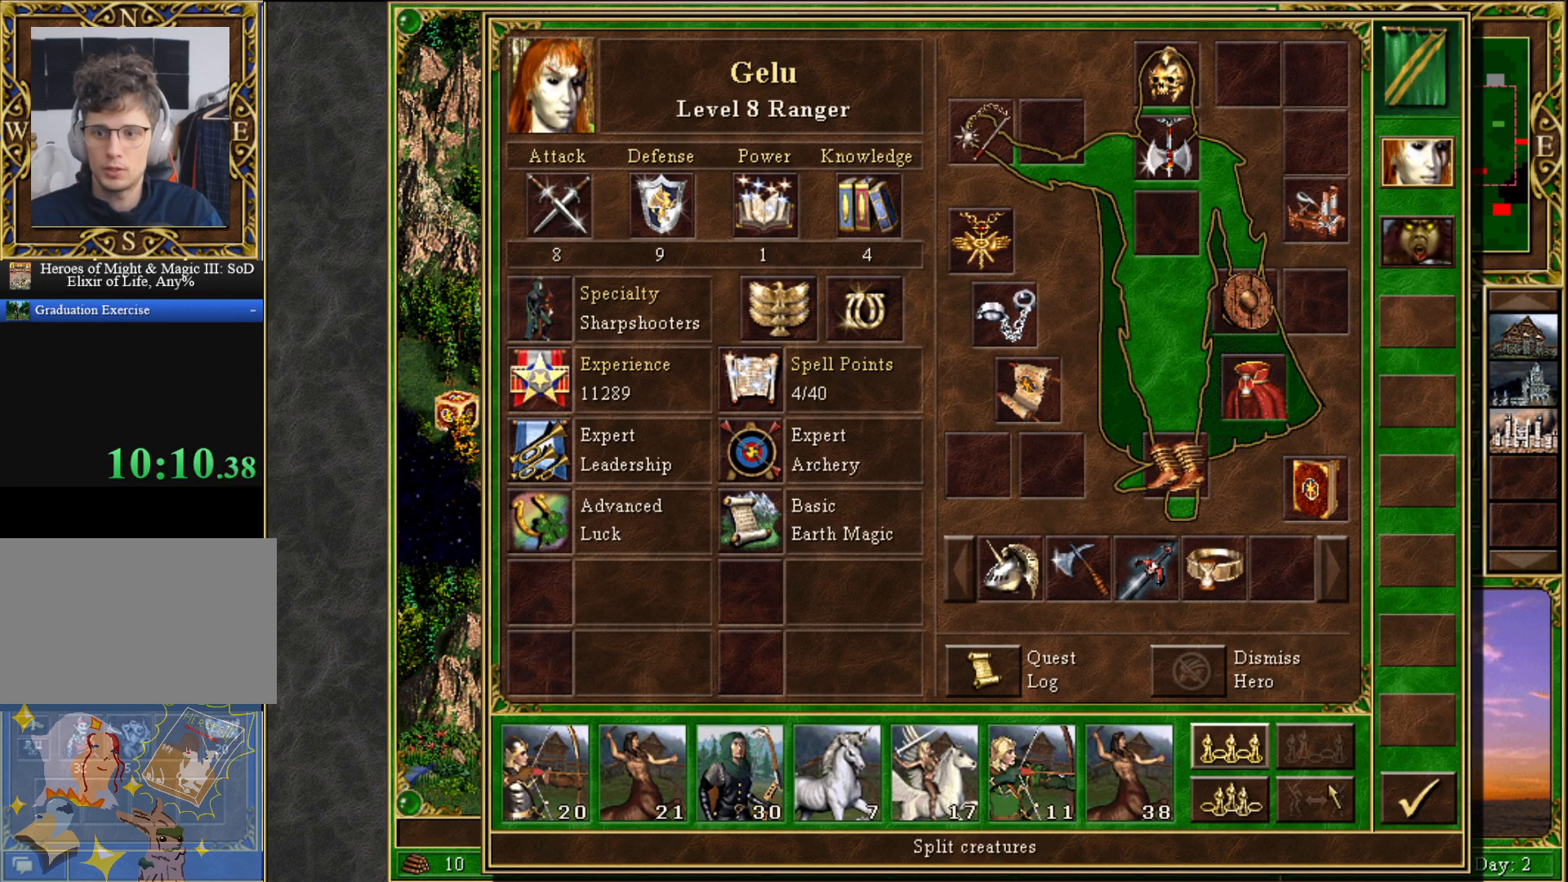
{"keys": [], "mouse": [], "mouse_move": "right", "events": [[450, "mouse_left", "down"], [500, "mouse_left", "up"]]}